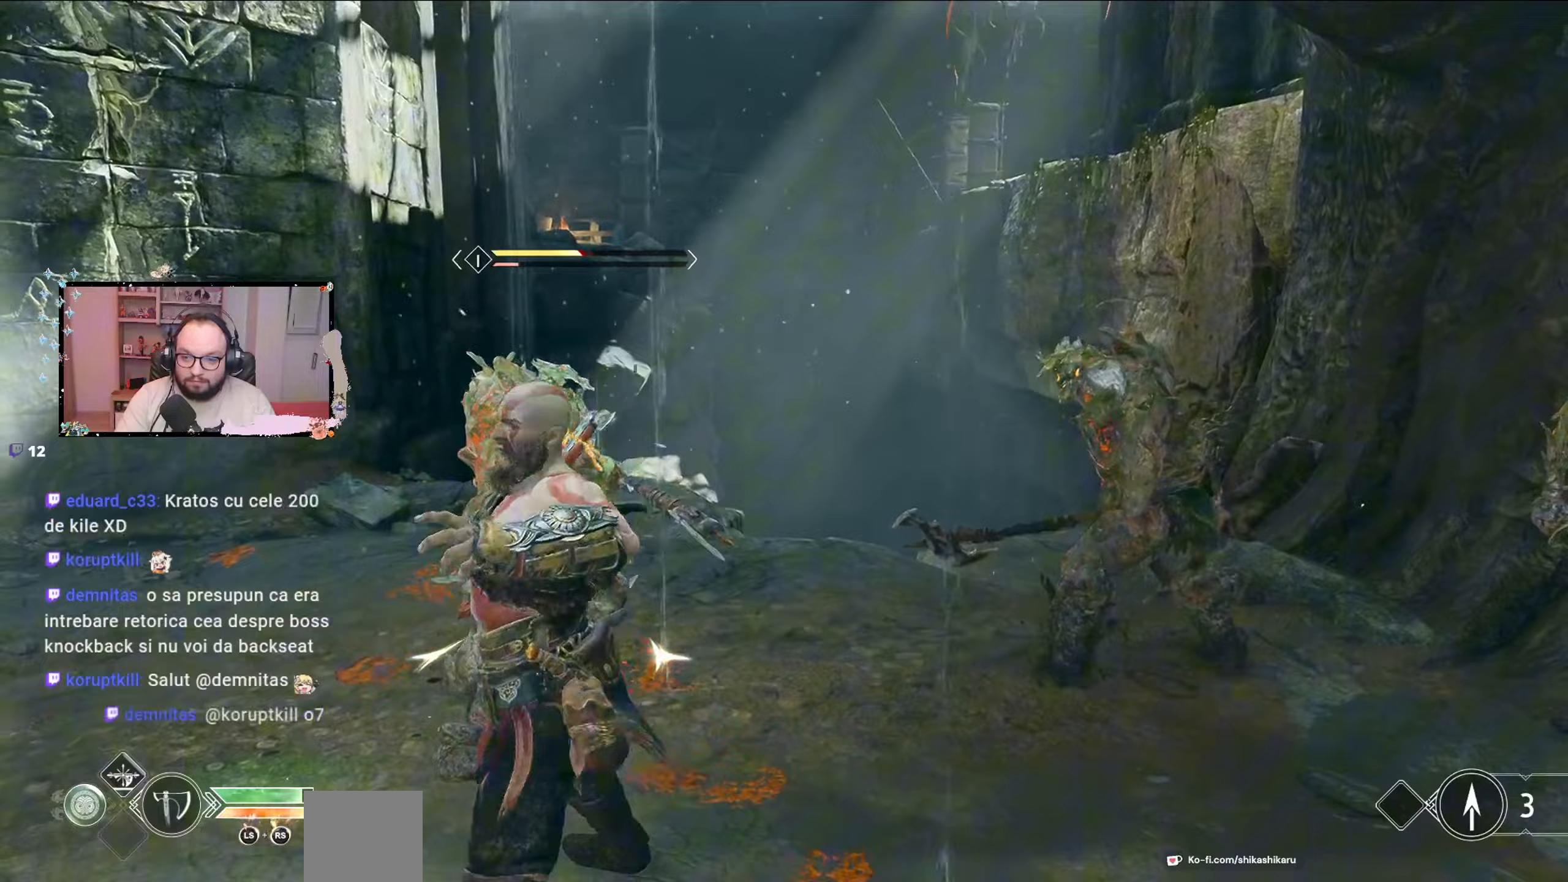
Gameplay with a controller (Xbox layout); each line is a JSON object with the inputs held at the frame after it (dt_ms = milliseconds from this image to that frame). "events" lists button and stick changes between this image and that frame as [ms after this image, input, new state], when the widget could be followed in between.
{"dt_ms": 500, "buttons": ["L3", "R3"], "left_stick": "center", "right_stick": "center", "events": [[267, "L3", "down"], [367, "R3", "down"]]}
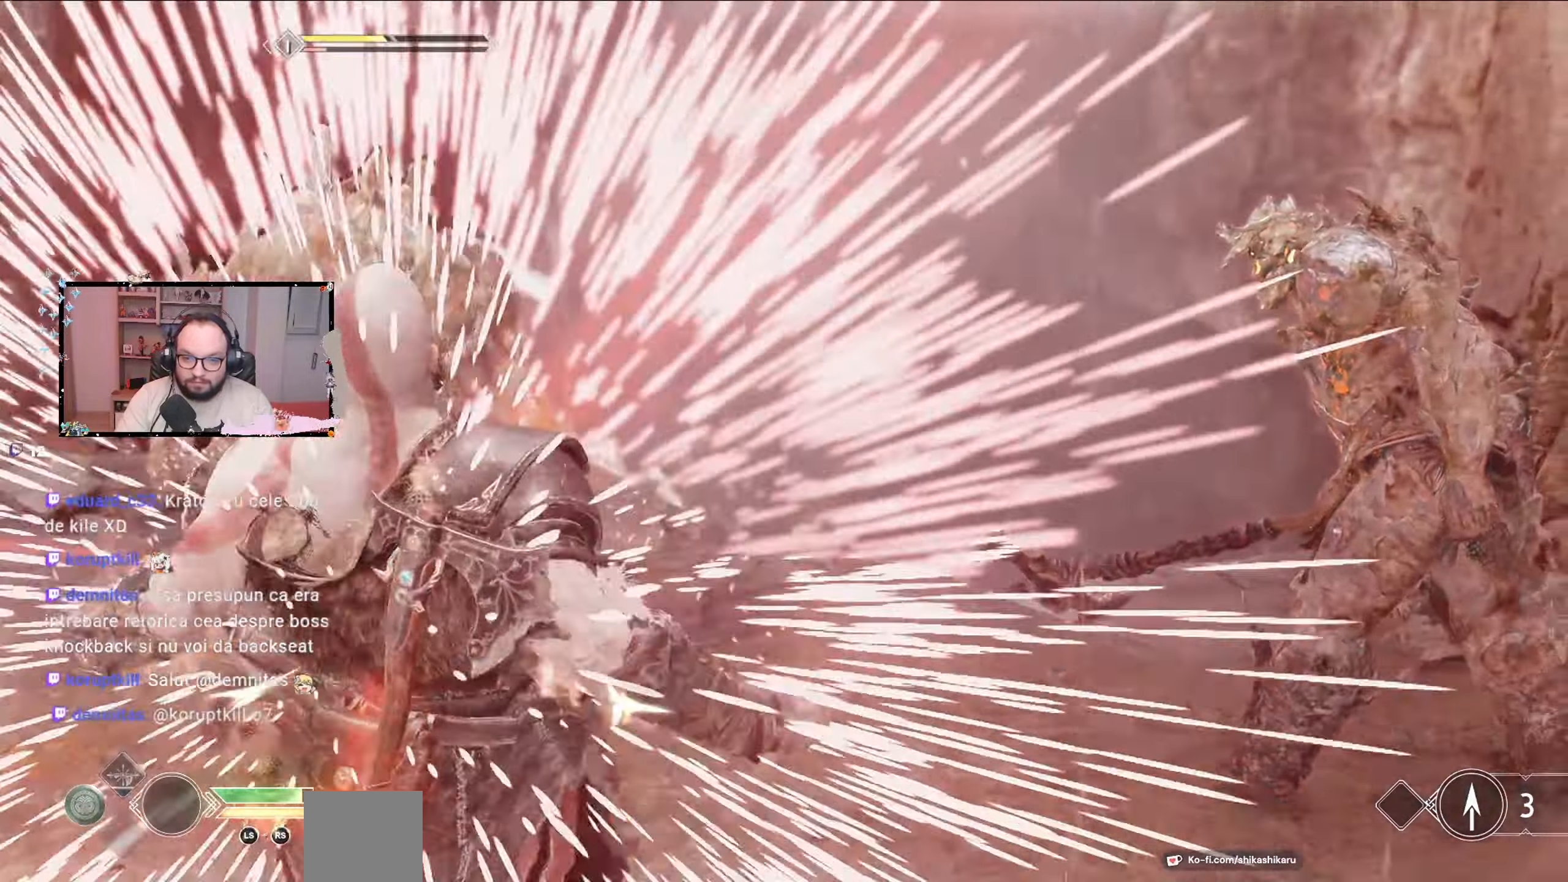
{"dt_ms": 500, "buttons": ["R1"], "left_stick": "up-right", "right_stick": "center", "events": [[33, "R3", "up"], [167, "L3", "up"], [233, "L3", "down"], [333, "L3", "up"], [433, "R1", "down"], [467, "R1", "up"], [467, "left_stick", "up-right"], [500, "R1", "down"]]}
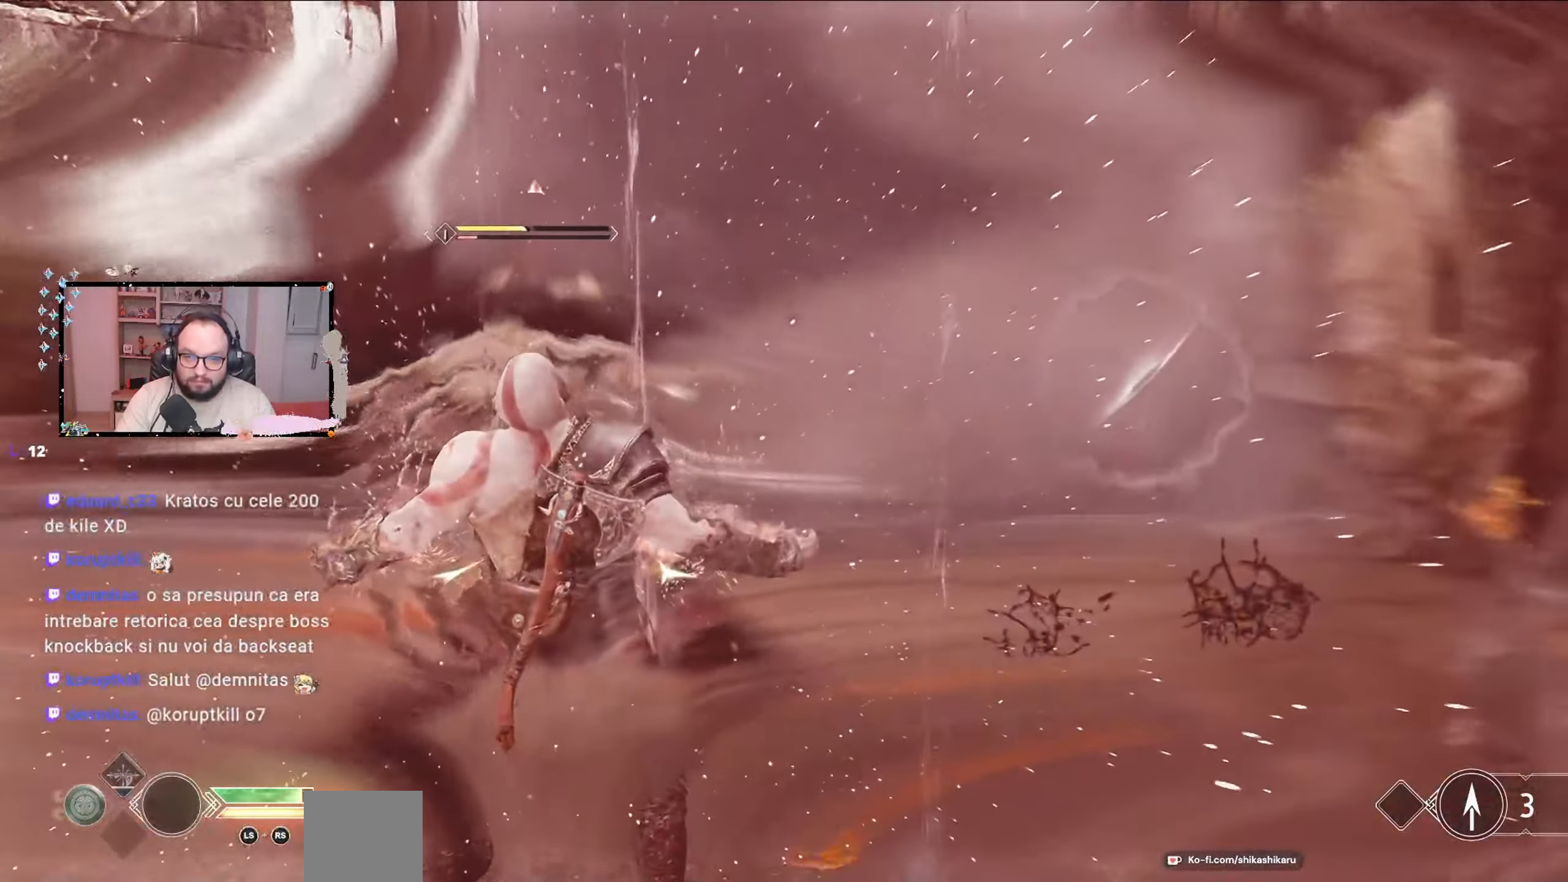
{"dt_ms": 500, "buttons": [], "left_stick": "up", "right_stick": "center", "events": [[67, "R1", "up"], [67, "left_stick", "up"], [167, "R1", "down"], [300, "R1", "up"], [400, "R1", "down"], [467, "R1", "up"]]}
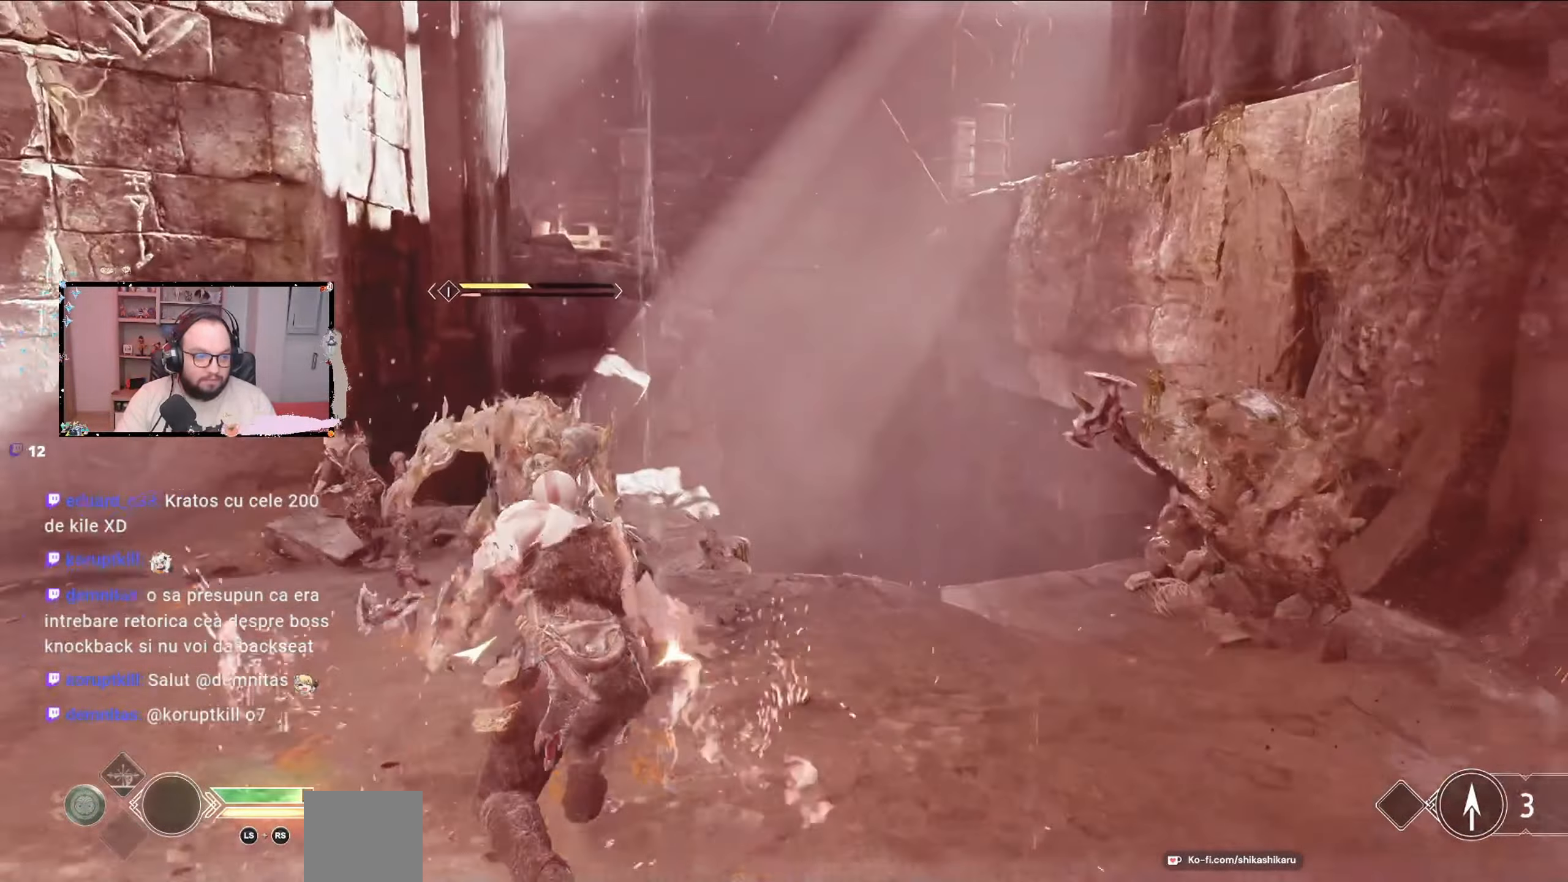
{"dt_ms": 500, "buttons": ["R1"], "left_stick": "up", "right_stick": "center", "events": [[33, "R1", "down"], [133, "R1", "up"], [200, "R1", "down"], [267, "R1", "up"], [367, "R1", "down"], [433, "R1", "up"], [500, "R1", "down"]]}
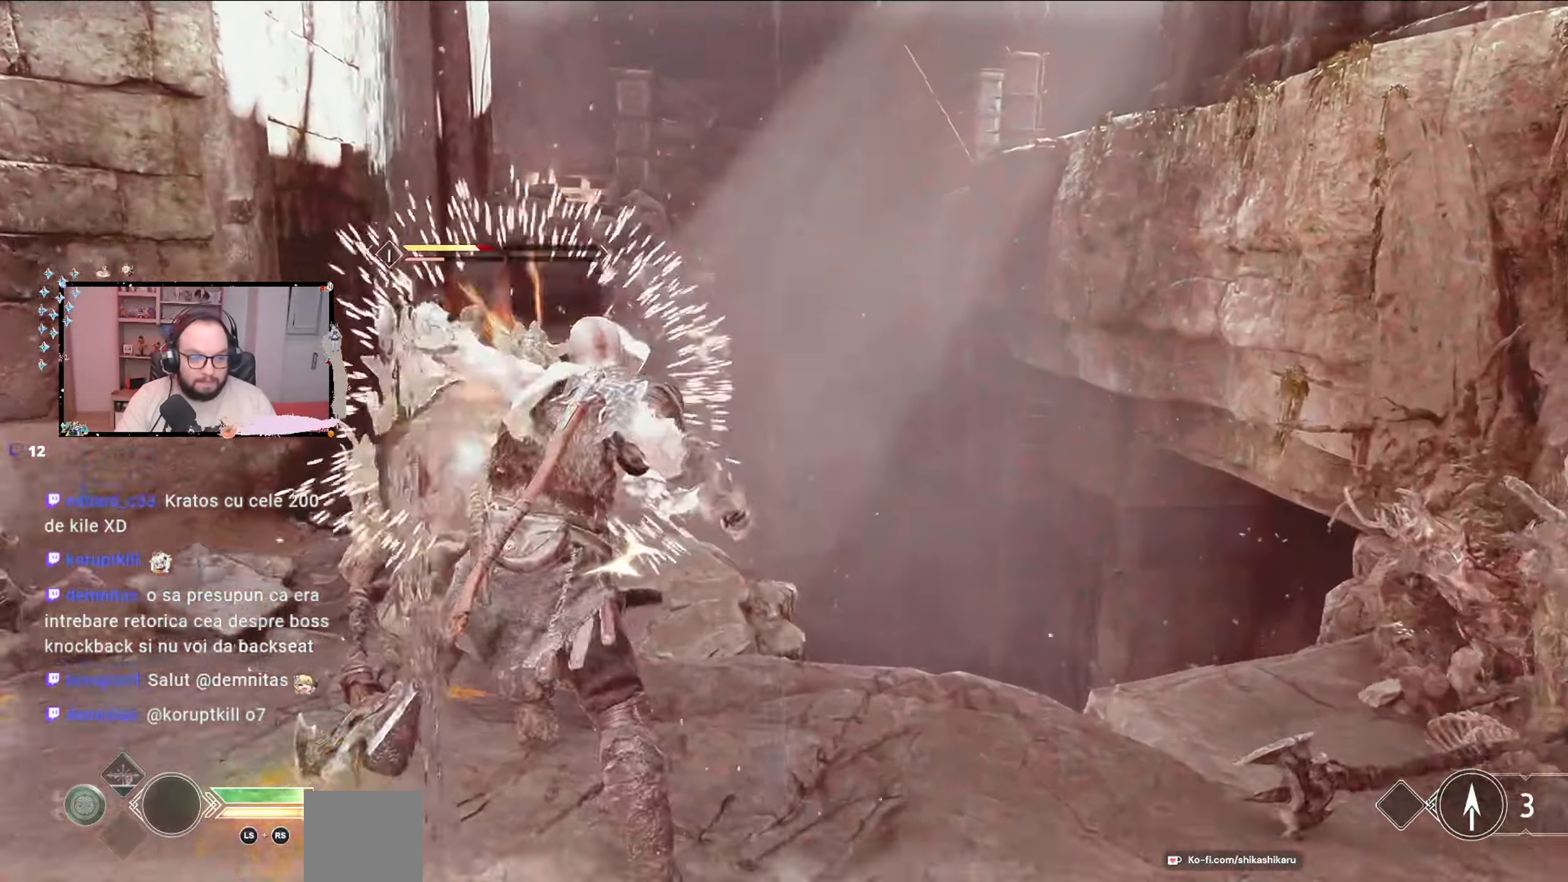
{"dt_ms": 500, "buttons": ["R1"], "left_stick": "up-left", "right_stick": "center", "events": [[67, "left_stick", "up-left"], [100, "R1", "up"], [167, "R1", "down"], [233, "R1", "up"], [300, "R1", "down"], [400, "R1", "up"], [467, "R1", "down"]]}
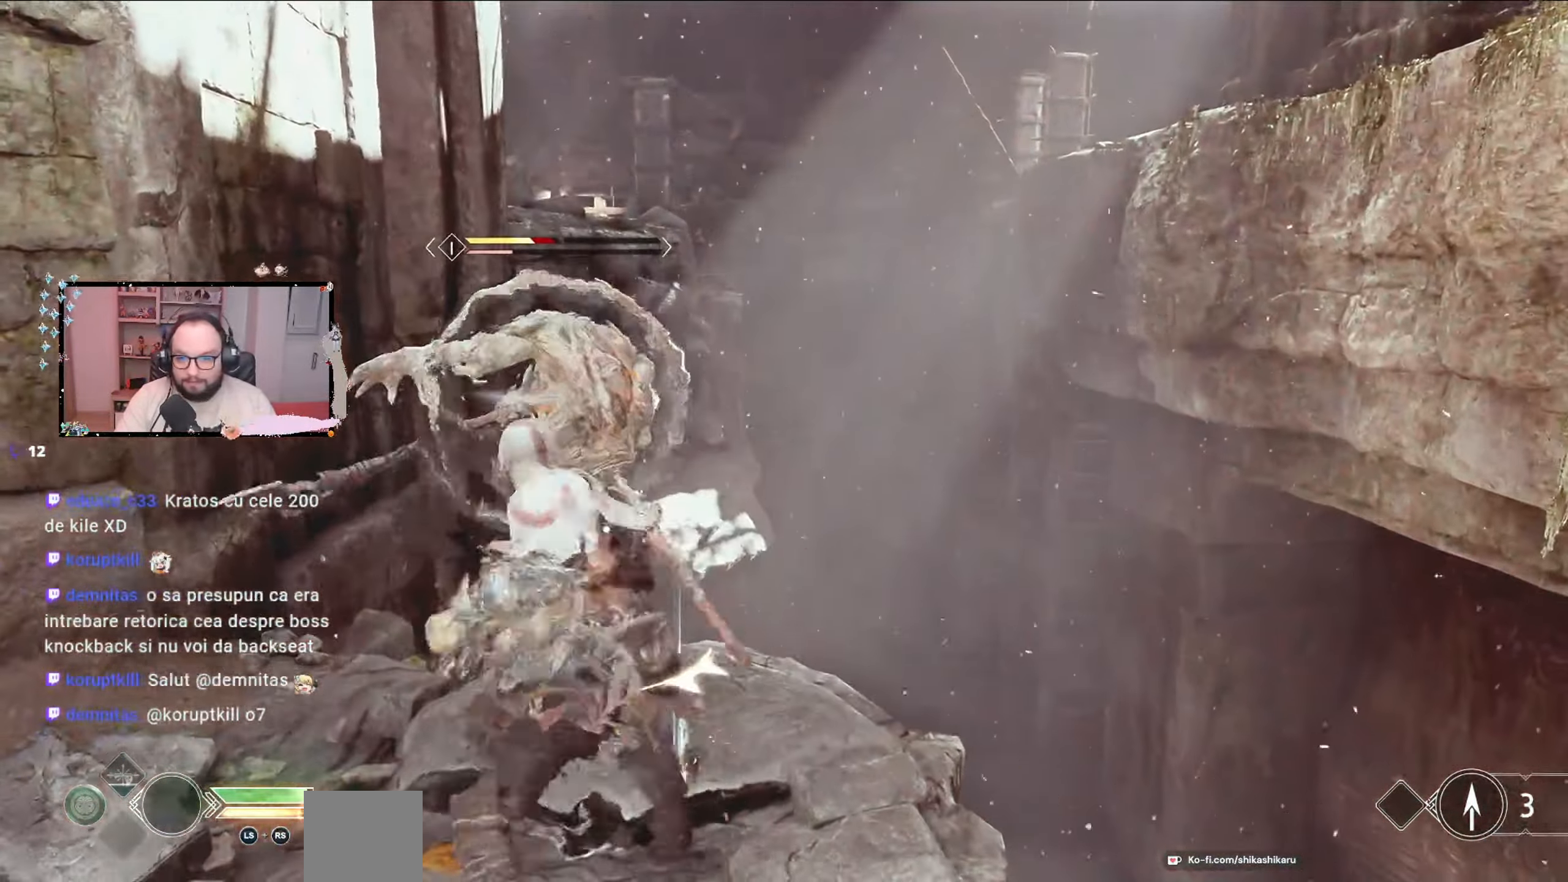
{"dt_ms": 500, "buttons": [], "left_stick": "center", "right_stick": "center", "events": [[67, "R1", "up"], [133, "R1", "down"], [200, "R1", "up"], [233, "left_stick", "center"], [267, "R1", "down"], [367, "R1", "up"], [433, "R1", "down"], [500, "R1", "up"]]}
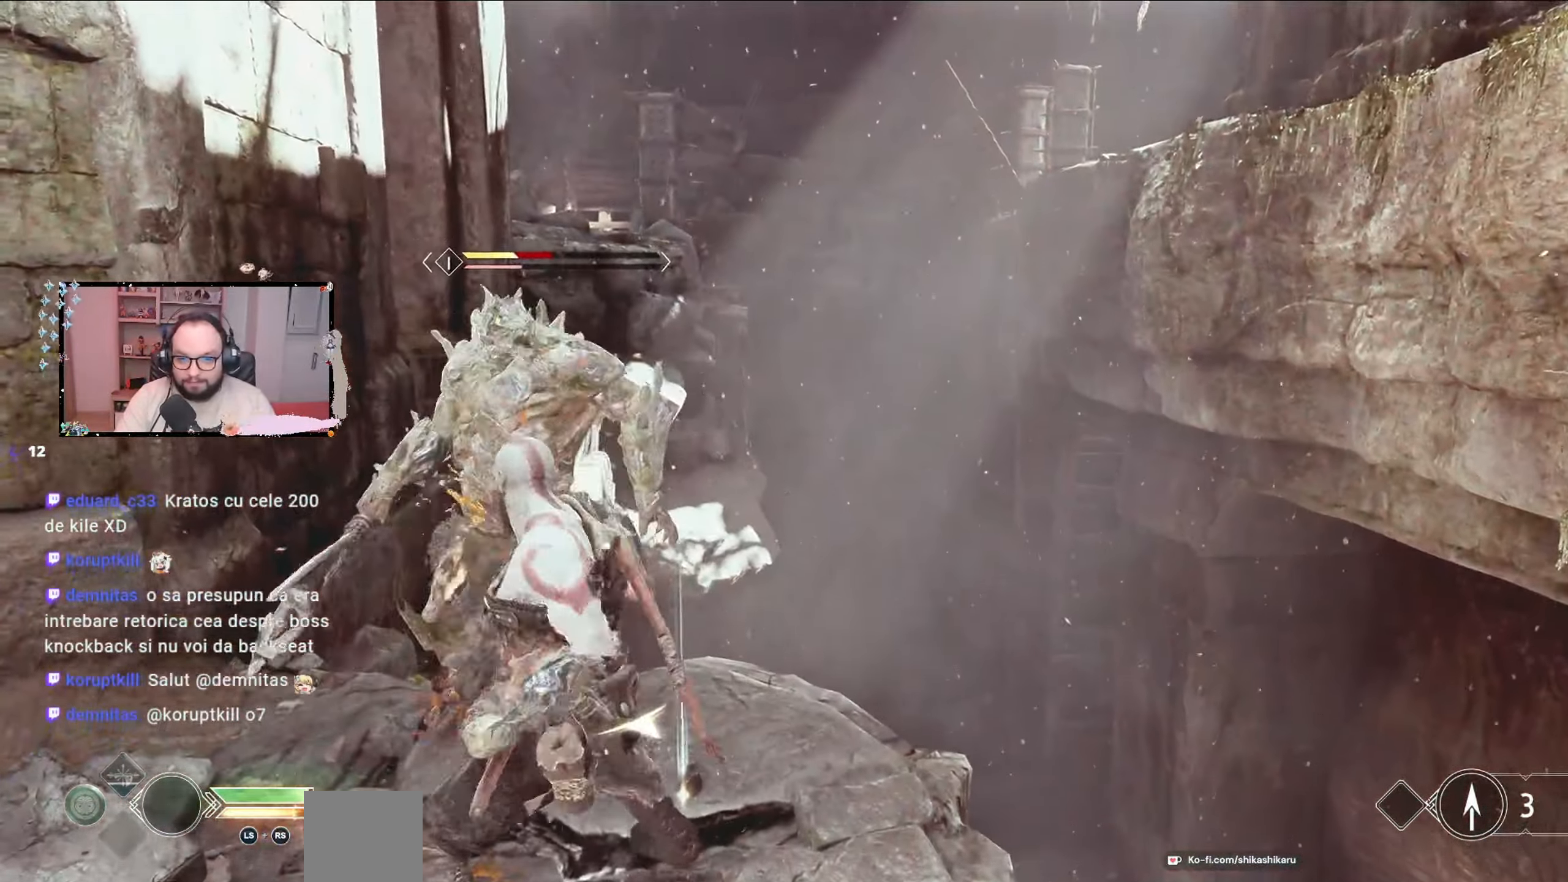
{"dt_ms": 500, "buttons": ["R1"], "left_stick": "center", "right_stick": "center", "events": [[33, "R1", "down"], [133, "R1", "up"], [200, "R1", "down"], [267, "R1", "up"], [333, "R1", "down"], [400, "R1", "up"], [500, "R1", "down"]]}
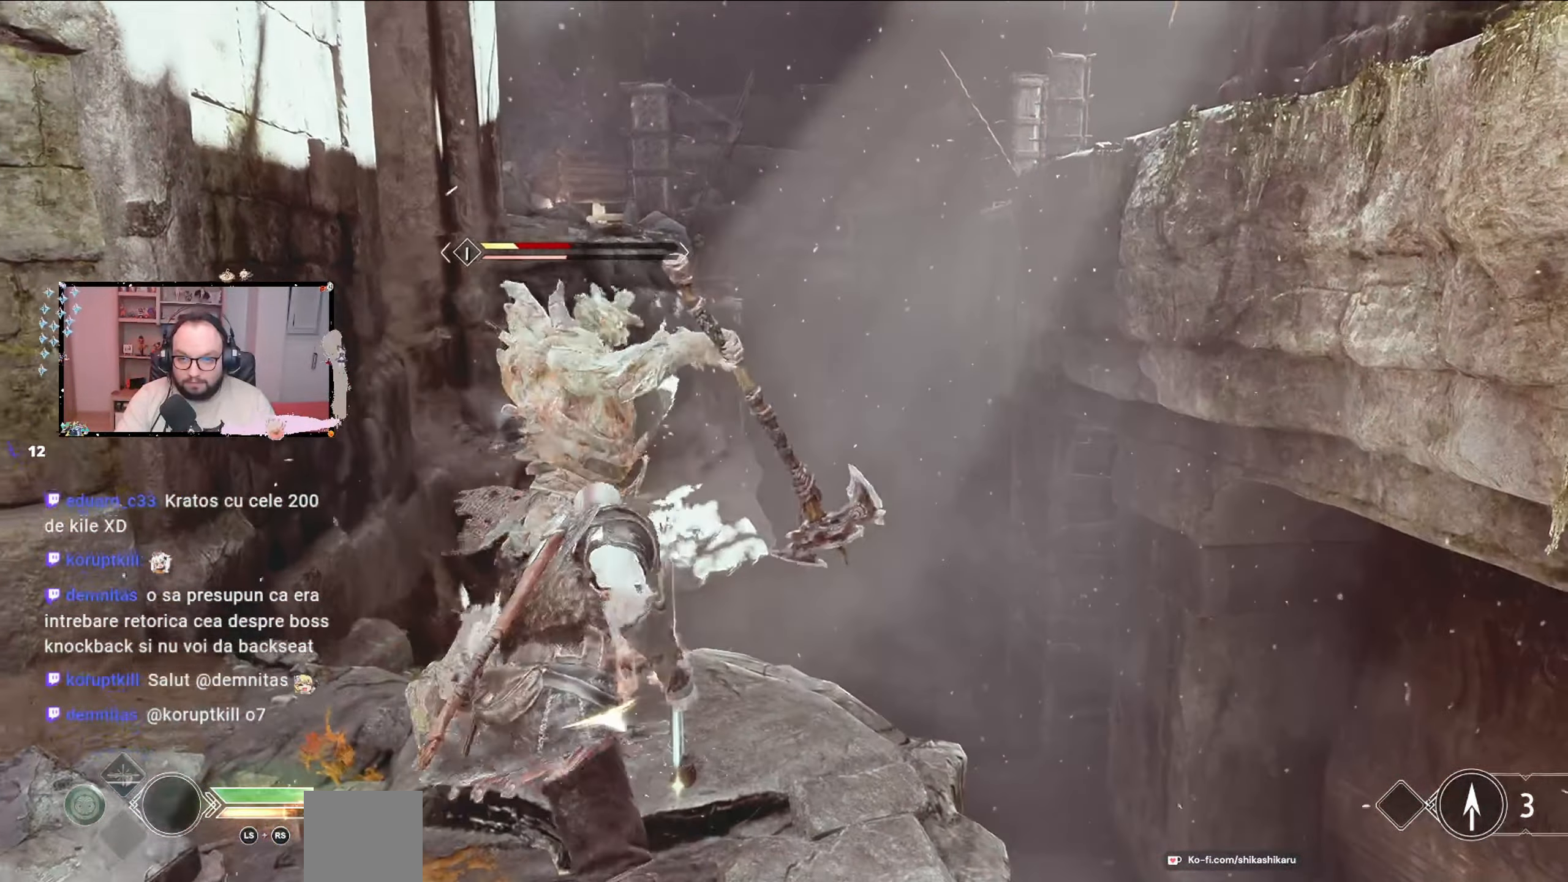
{"dt_ms": 500, "buttons": [], "left_stick": "center", "right_stick": "center", "events": [[100, "R1", "up"], [167, "R1", "down"], [267, "R1", "up"]]}
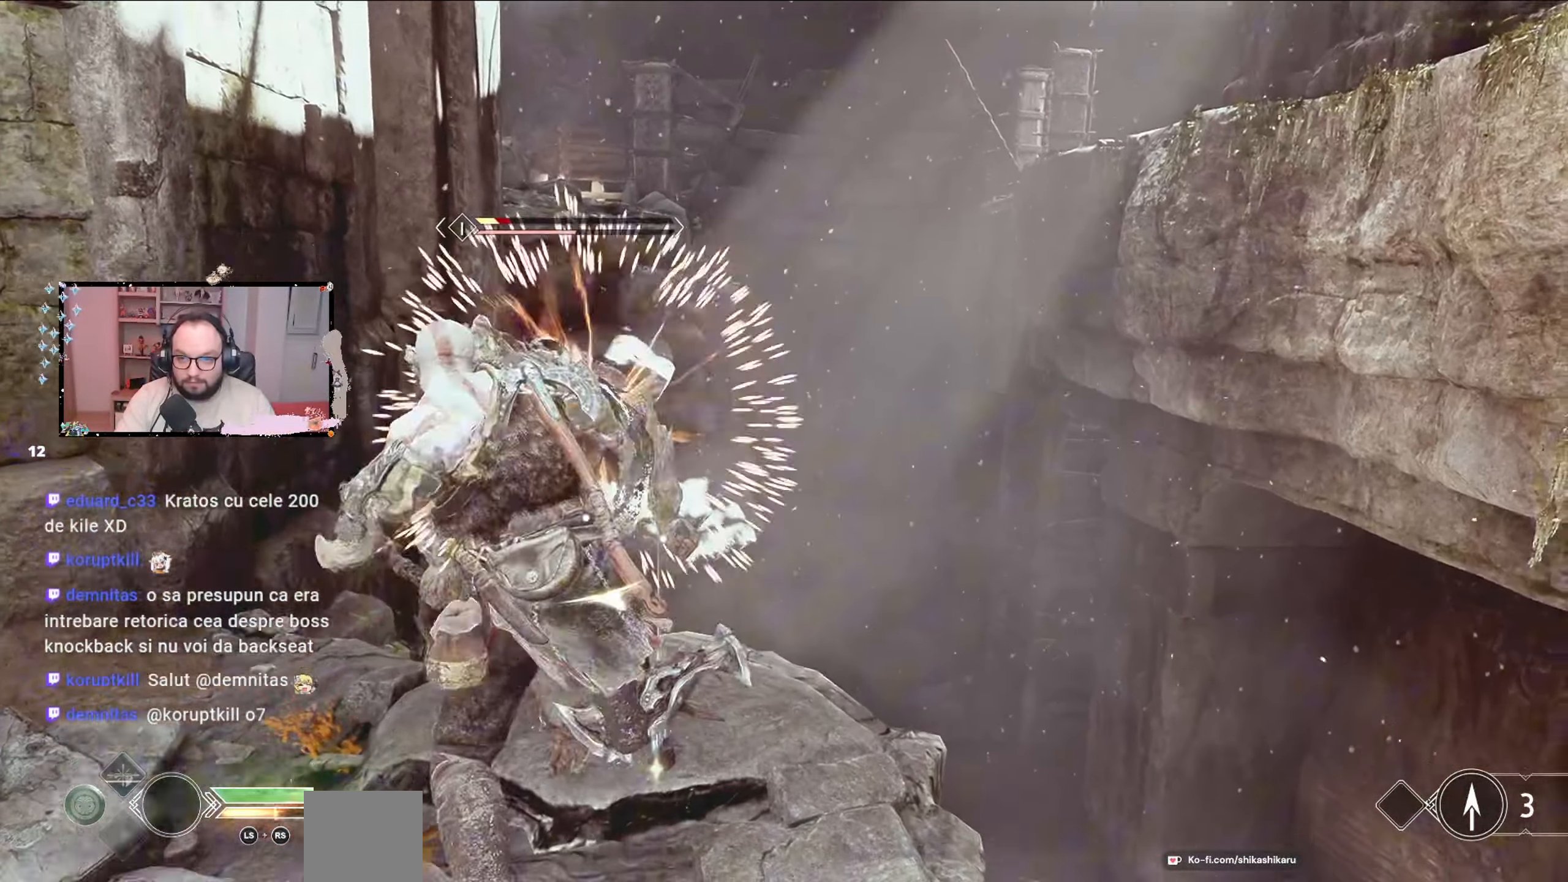
{"dt_ms": 500, "buttons": [], "left_stick": "center", "right_stick": "center", "events": [[33, "R1", "down"], [133, "R1", "up"], [233, "R1", "down"], [300, "R1", "up"], [400, "R1", "down"], [467, "R1", "up"]]}
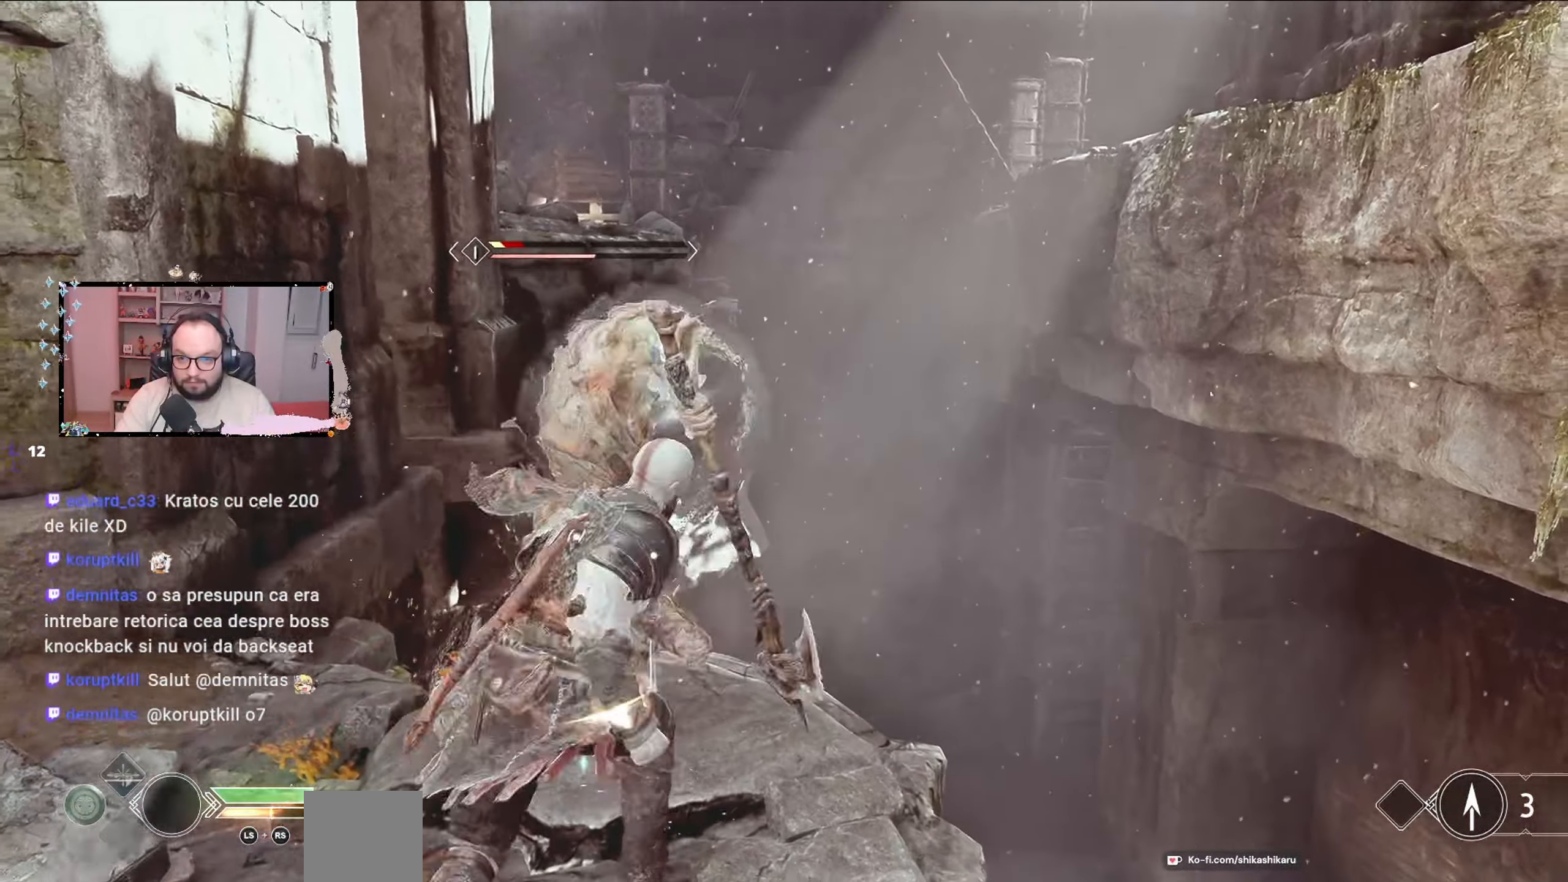
{"dt_ms": 500, "buttons": [], "left_stick": "center", "right_stick": "center", "events": [[67, "R1", "down"], [133, "R1", "up"], [233, "R1", "down"], [333, "R1", "up"], [367, "R1", "down"], [500, "R1", "up"]]}
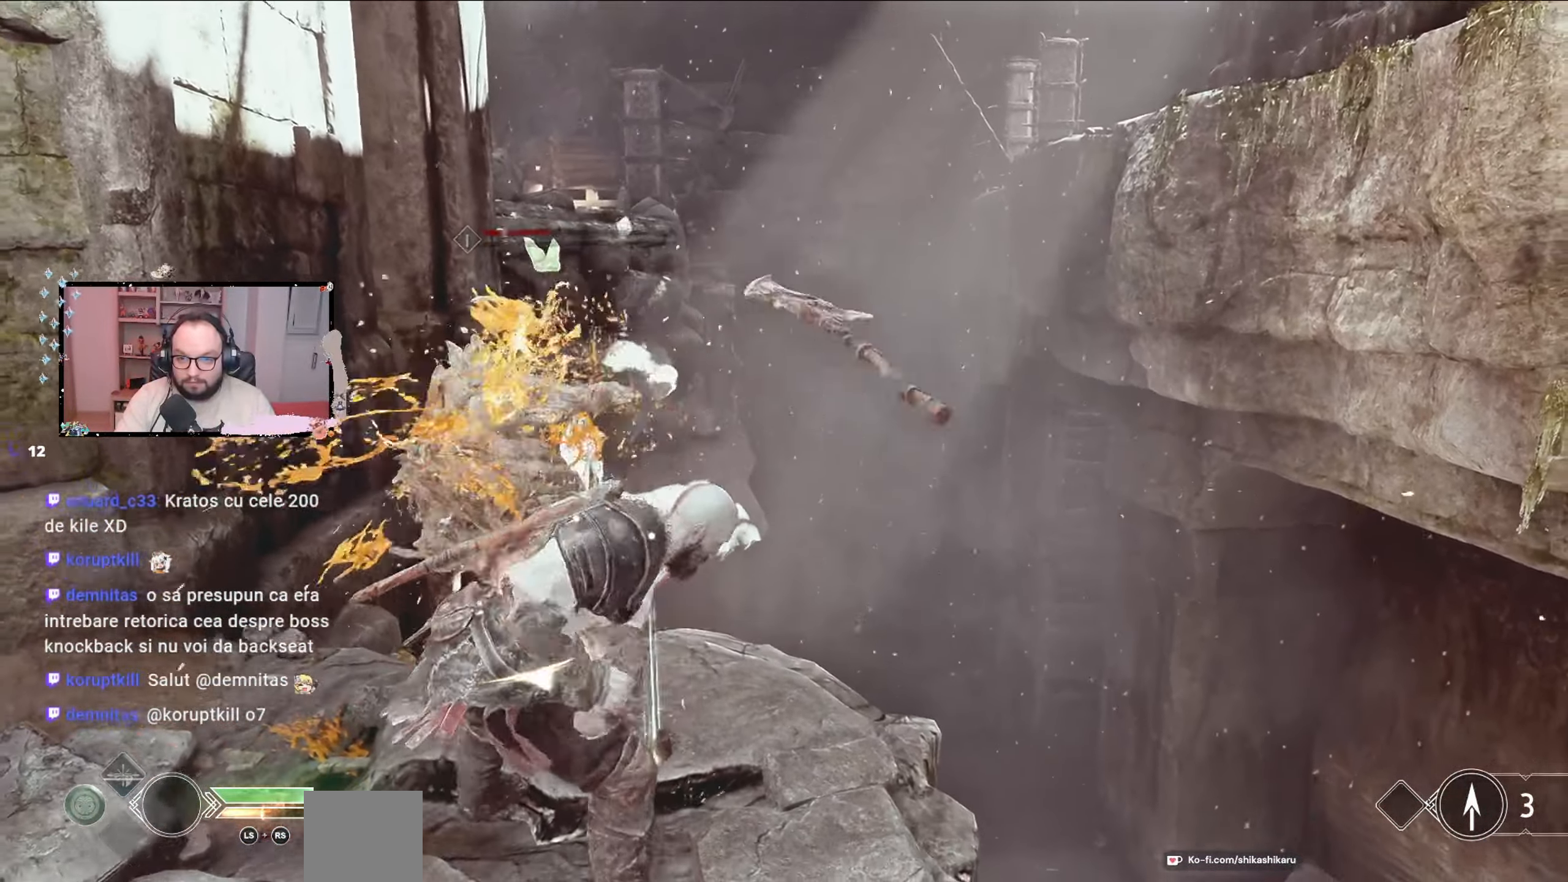
{"dt_ms": 500, "buttons": ["R1"], "left_stick": "down", "right_stick": "center", "events": [[33, "R1", "down"], [133, "left_stick", "down"], [167, "R1", "up"], [233, "R1", "down"], [367, "R1", "up"], [433, "R1", "down"]]}
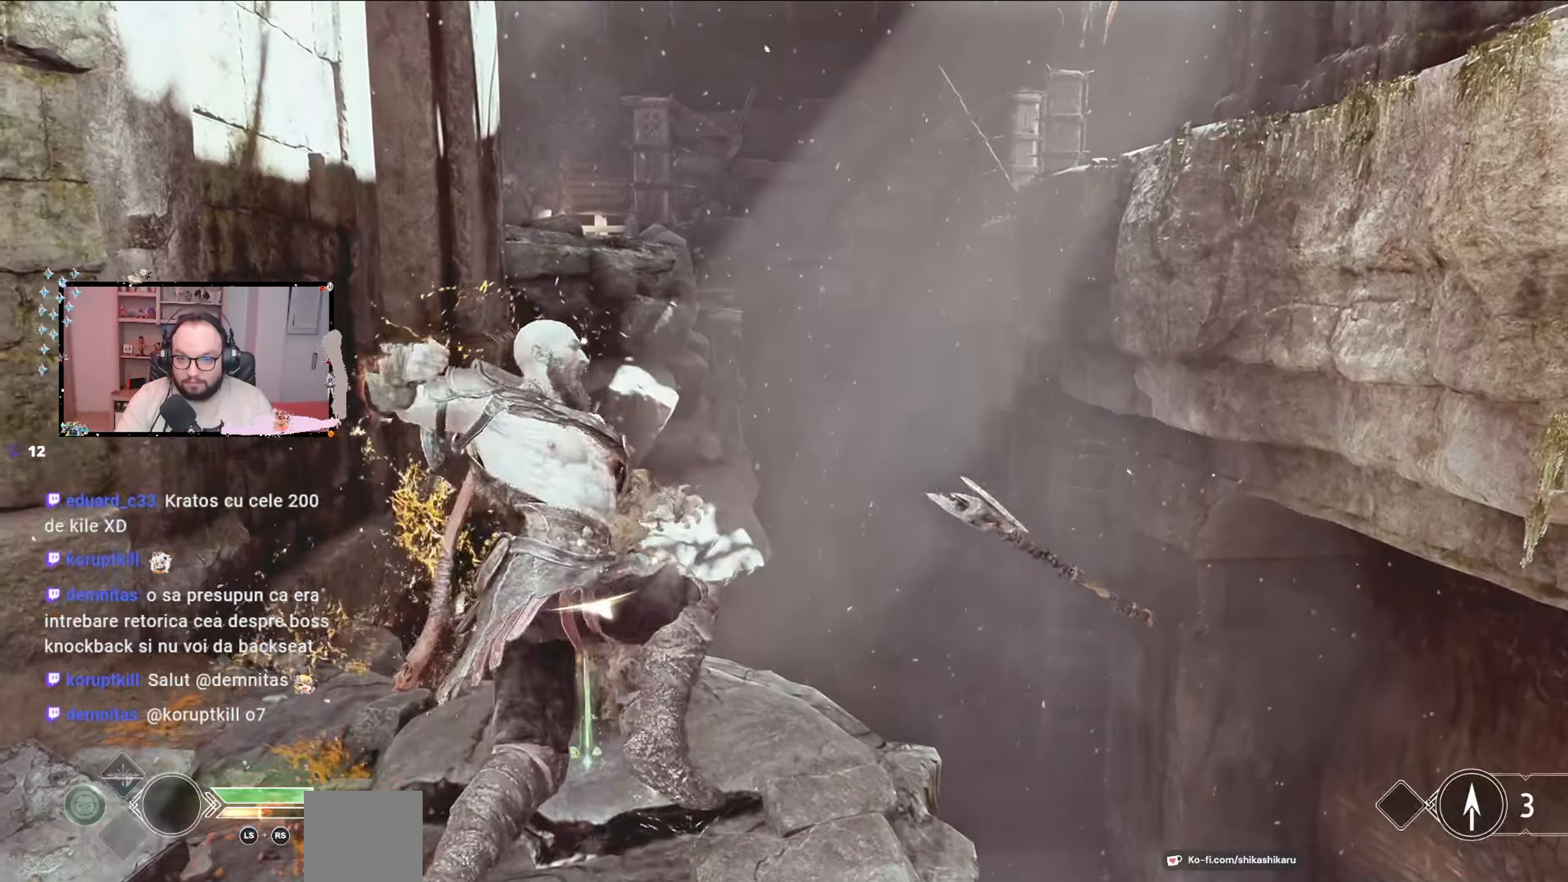
{"dt_ms": 500, "buttons": [], "left_stick": "down", "right_stick": "right", "events": [[67, "R1", "up"], [300, "right_stick", "right"]]}
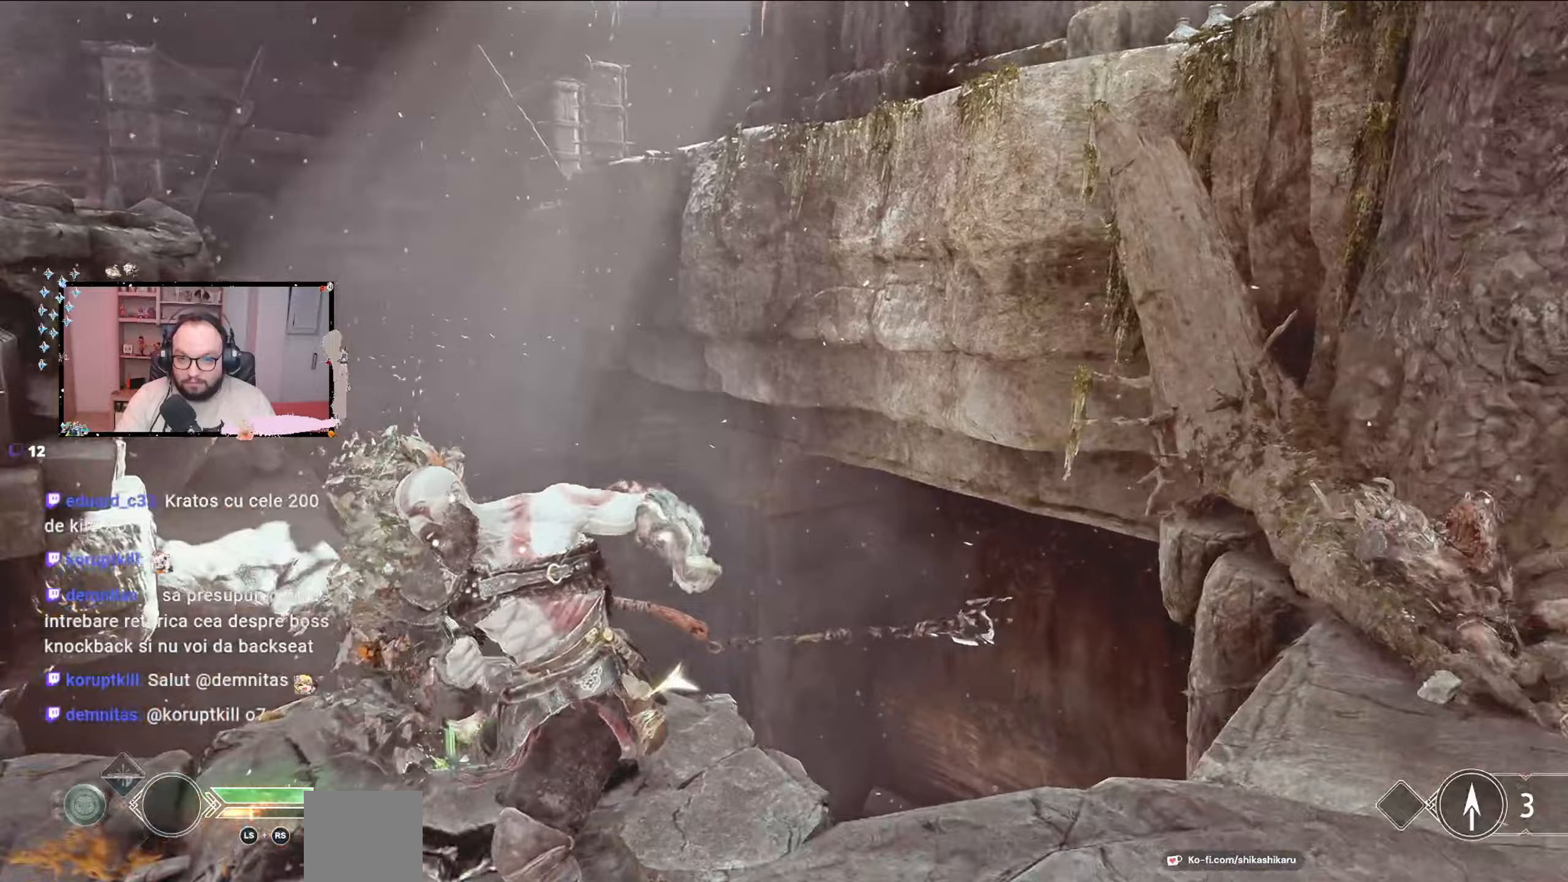
{"dt_ms": 500, "buttons": ["R1"], "left_stick": "up-right", "right_stick": "right", "events": [[167, "left_stick", "down-right"], [400, "R1", "down"], [400, "left_stick", "up-right"]]}
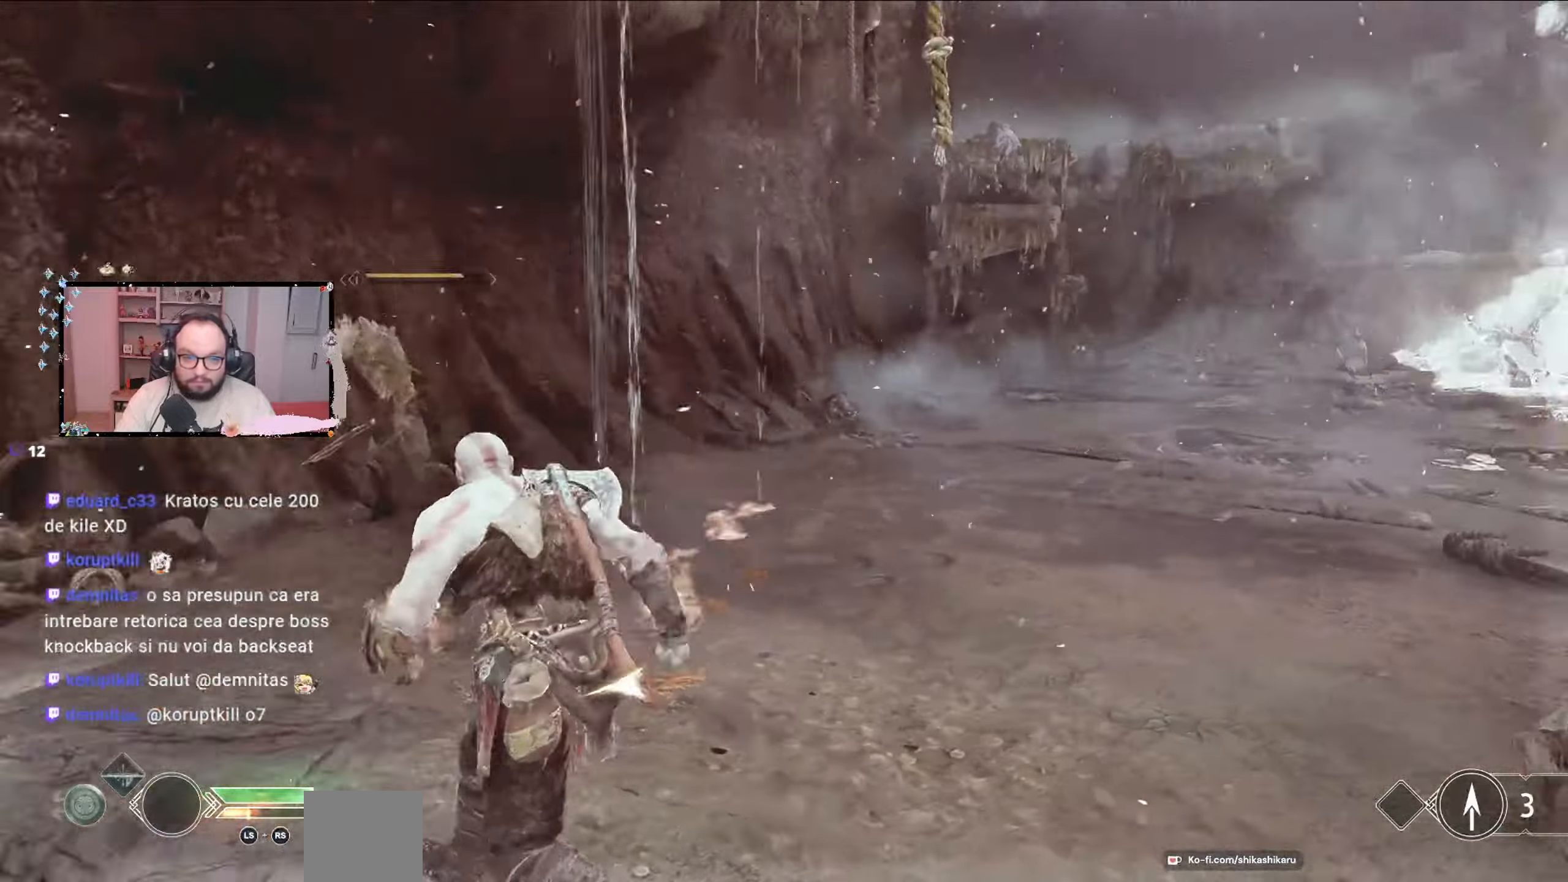
{"dt_ms": 500, "buttons": ["R1"], "left_stick": "up", "right_stick": "center", "events": [[33, "R1", "up"], [133, "R1", "down"], [267, "R1", "up"], [400, "left_stick", "up"], [467, "R1", "down"], [500, "right_stick", "center"]]}
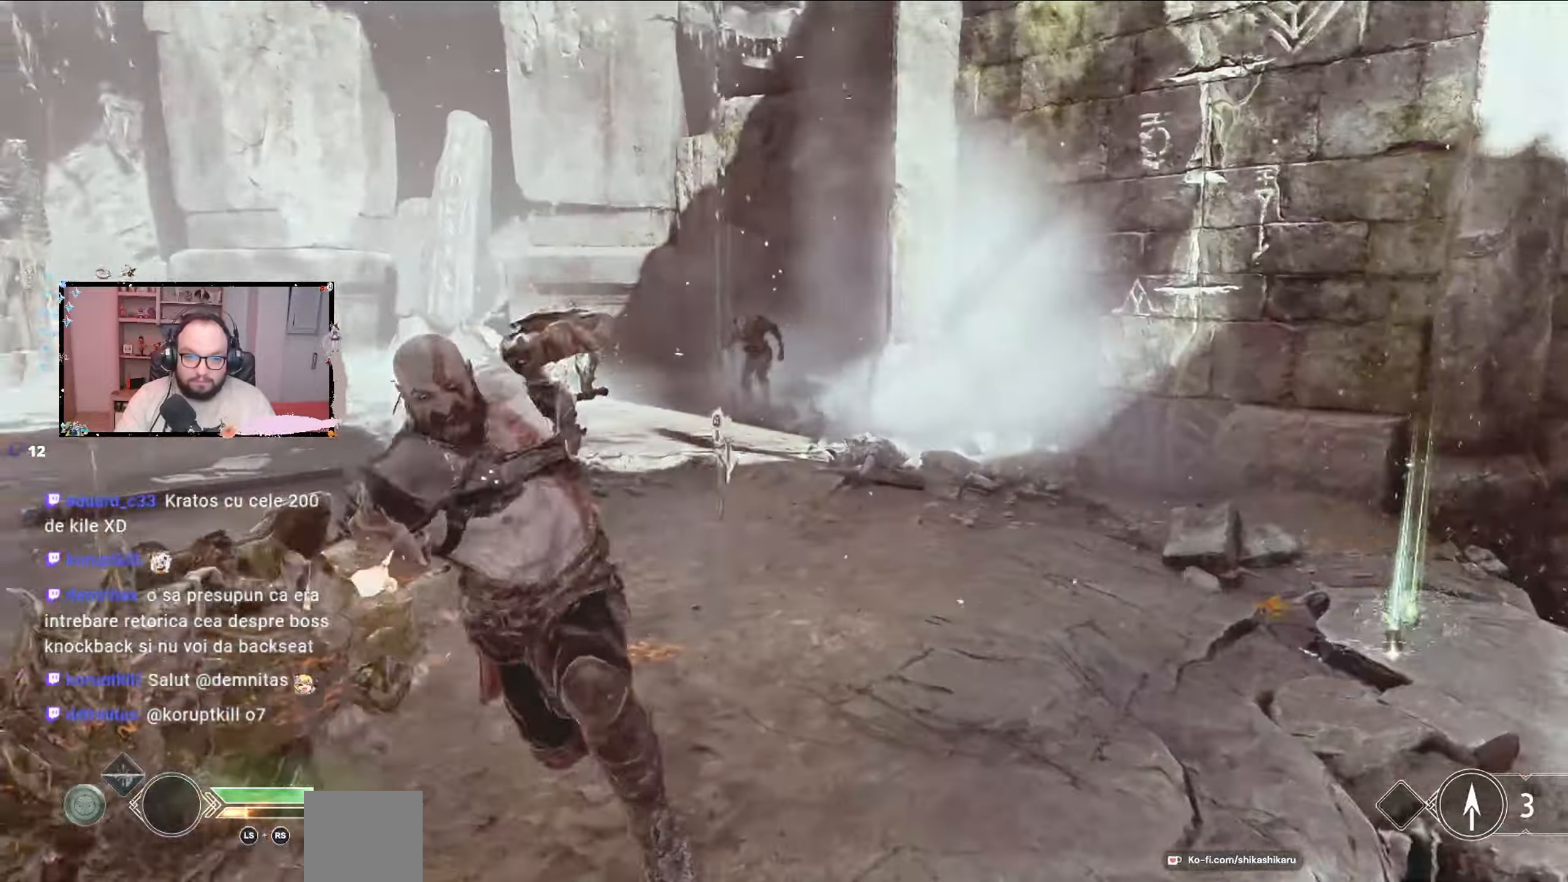
{"dt_ms": 500, "buttons": [], "left_stick": "down-left", "right_stick": "left", "events": [[67, "R1", "up"], [167, "R1", "down"], [233, "left_stick", "up-left"], [300, "R1", "up"], [333, "left_stick", "down-left"], [367, "R1", "down"], [367, "right_stick", "left"], [467, "R1", "up"]]}
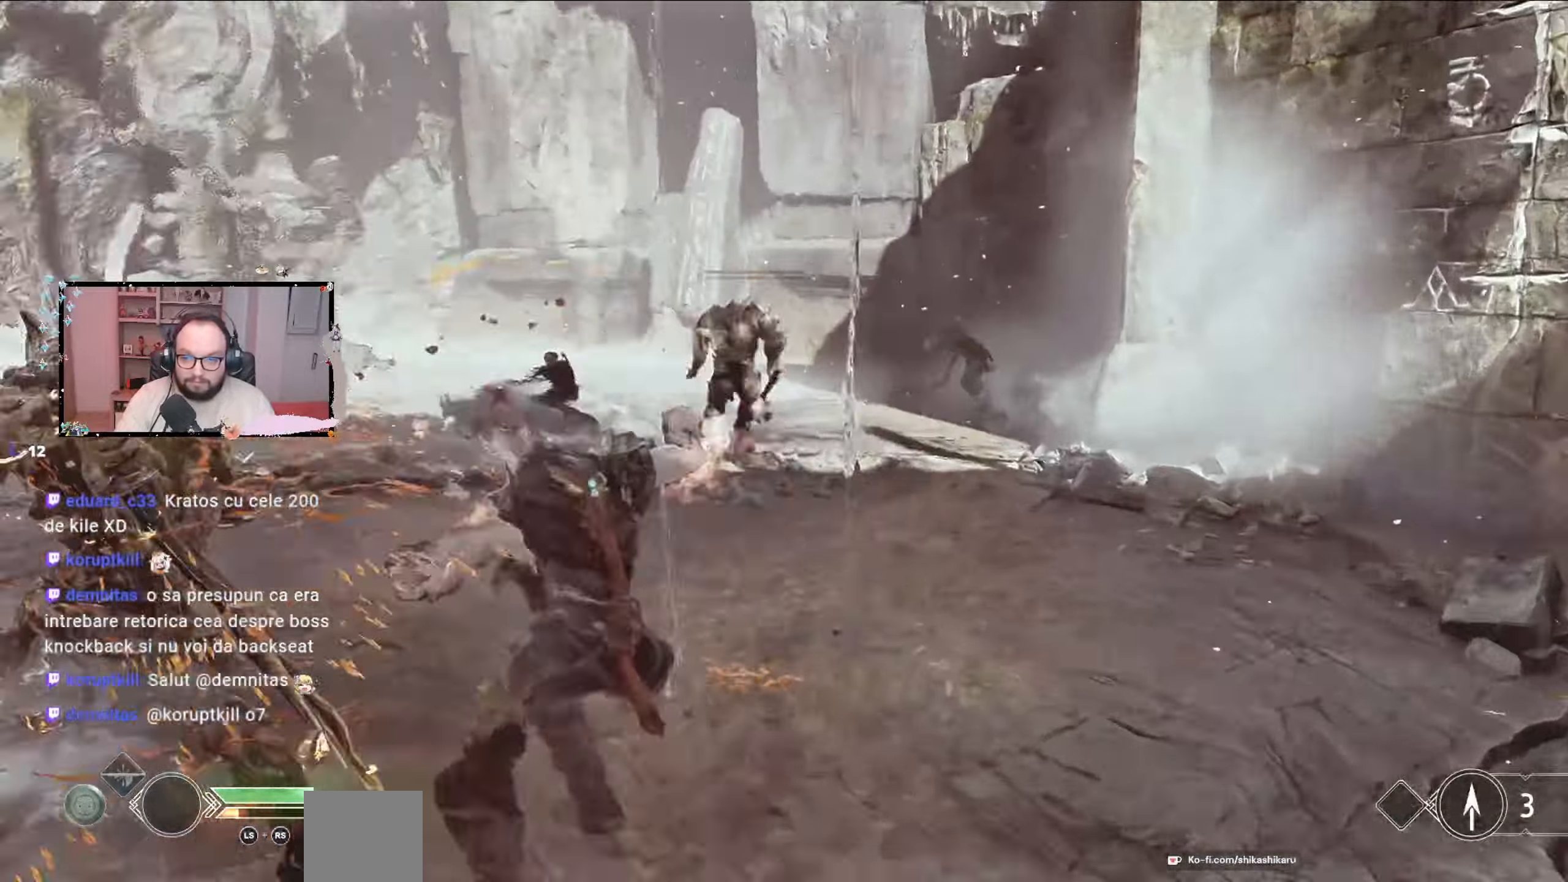
{"dt_ms": 500, "buttons": ["R1"], "left_stick": "up-left", "right_stick": "center", "events": [[67, "R1", "down"], [167, "R1", "up"], [233, "R1", "down"], [233, "left_stick", "left"], [333, "R1", "up"], [367, "left_stick", "up-left"], [400, "right_stick", "center"], [433, "R1", "down"]]}
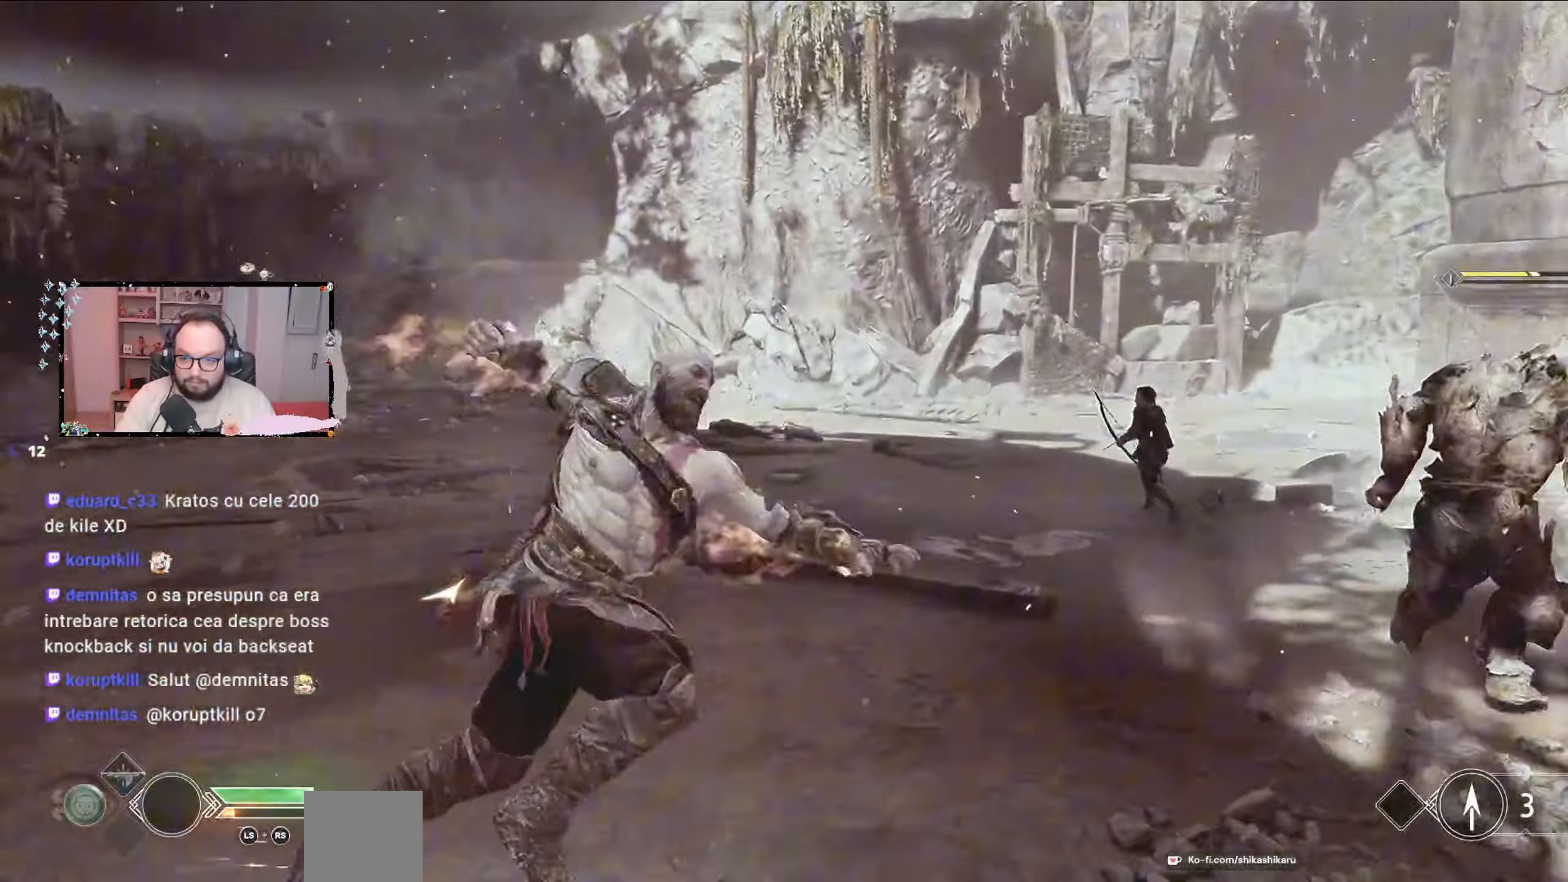
{"dt_ms": 500, "buttons": ["R1"], "left_stick": "right", "right_stick": "center", "events": [[33, "R1", "up"], [67, "left_stick", "left"], [100, "R1", "down"], [233, "R1", "up"], [300, "R1", "down"], [333, "left_stick", "right"], [400, "R1", "up"], [467, "R1", "down"]]}
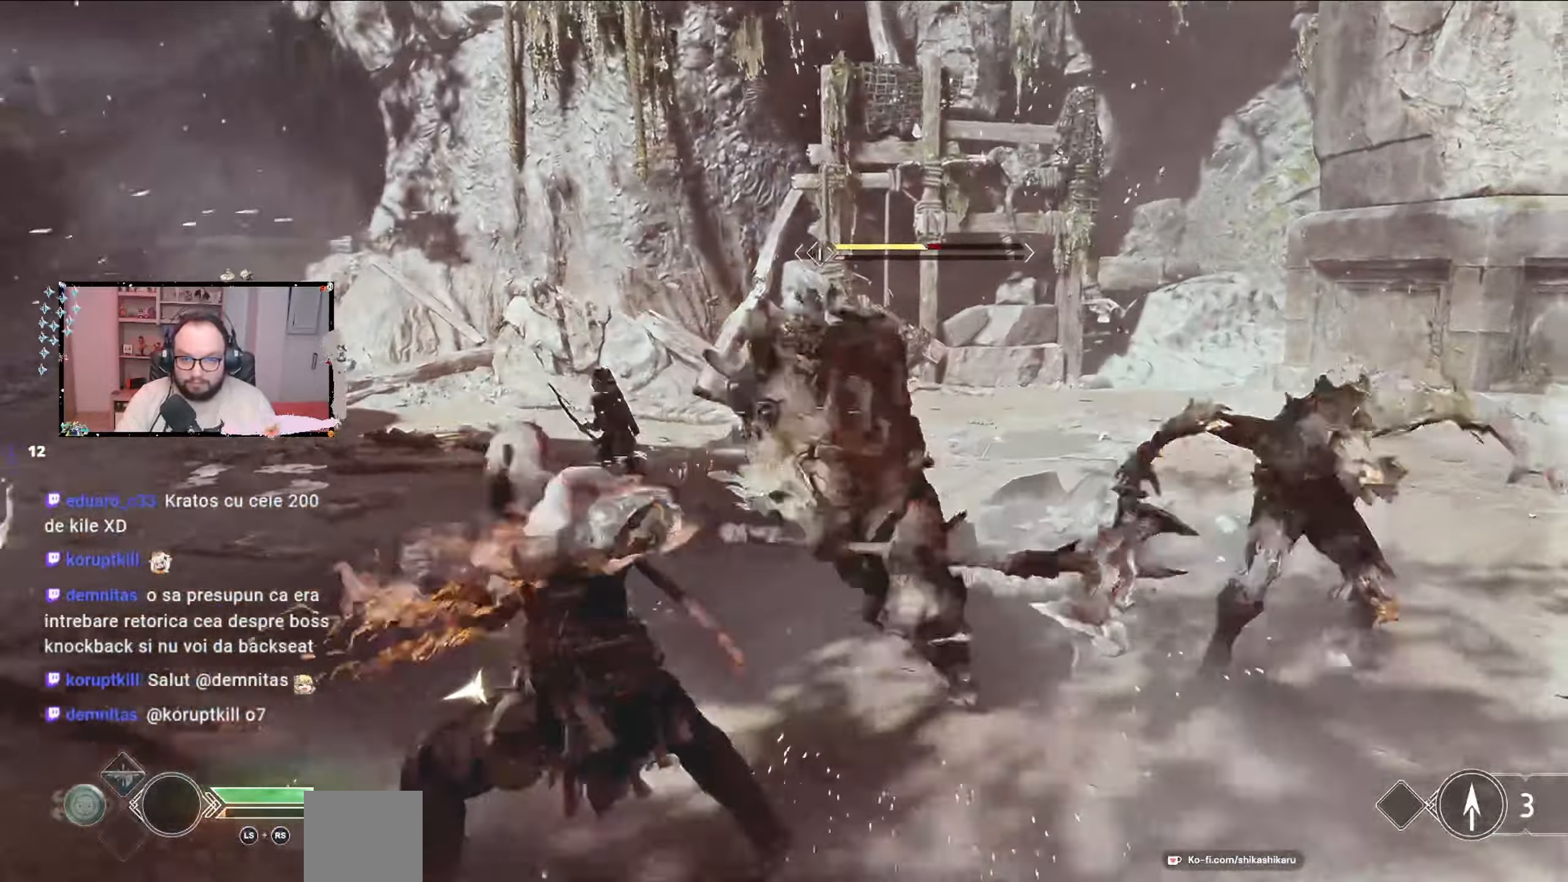
{"dt_ms": 500, "buttons": ["R1"], "left_stick": "right", "right_stick": "center", "events": [[33, "R1", "up"], [133, "R1", "down"], [200, "R1", "up"], [300, "R1", "down"], [400, "R1", "up"], [500, "R1", "down"]]}
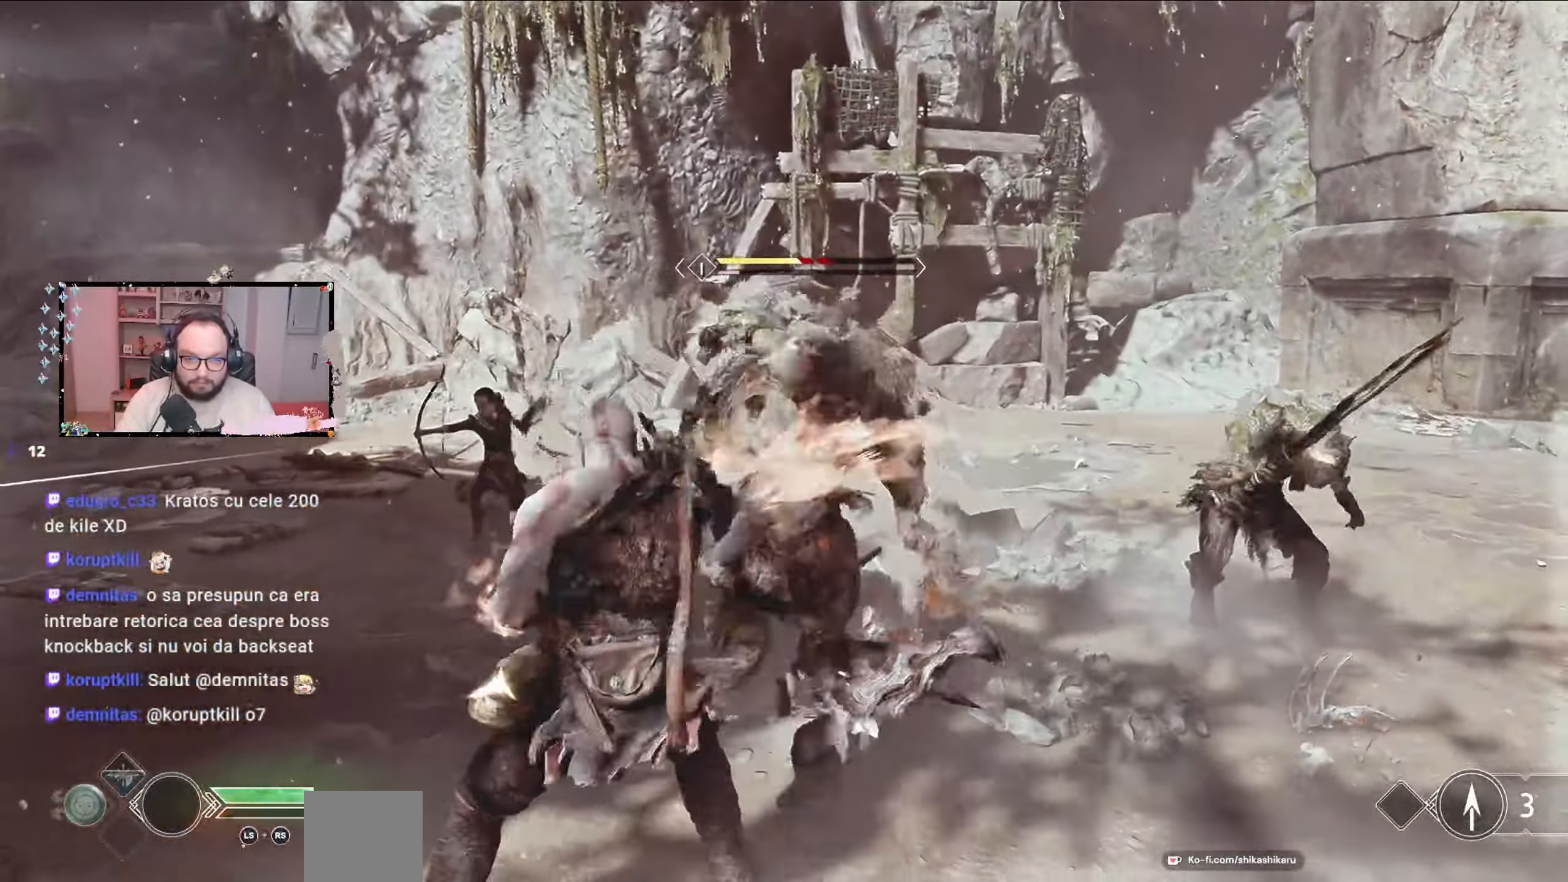
{"dt_ms": 1000, "buttons": ["R1"], "left_stick": "right", "right_stick": "center"}
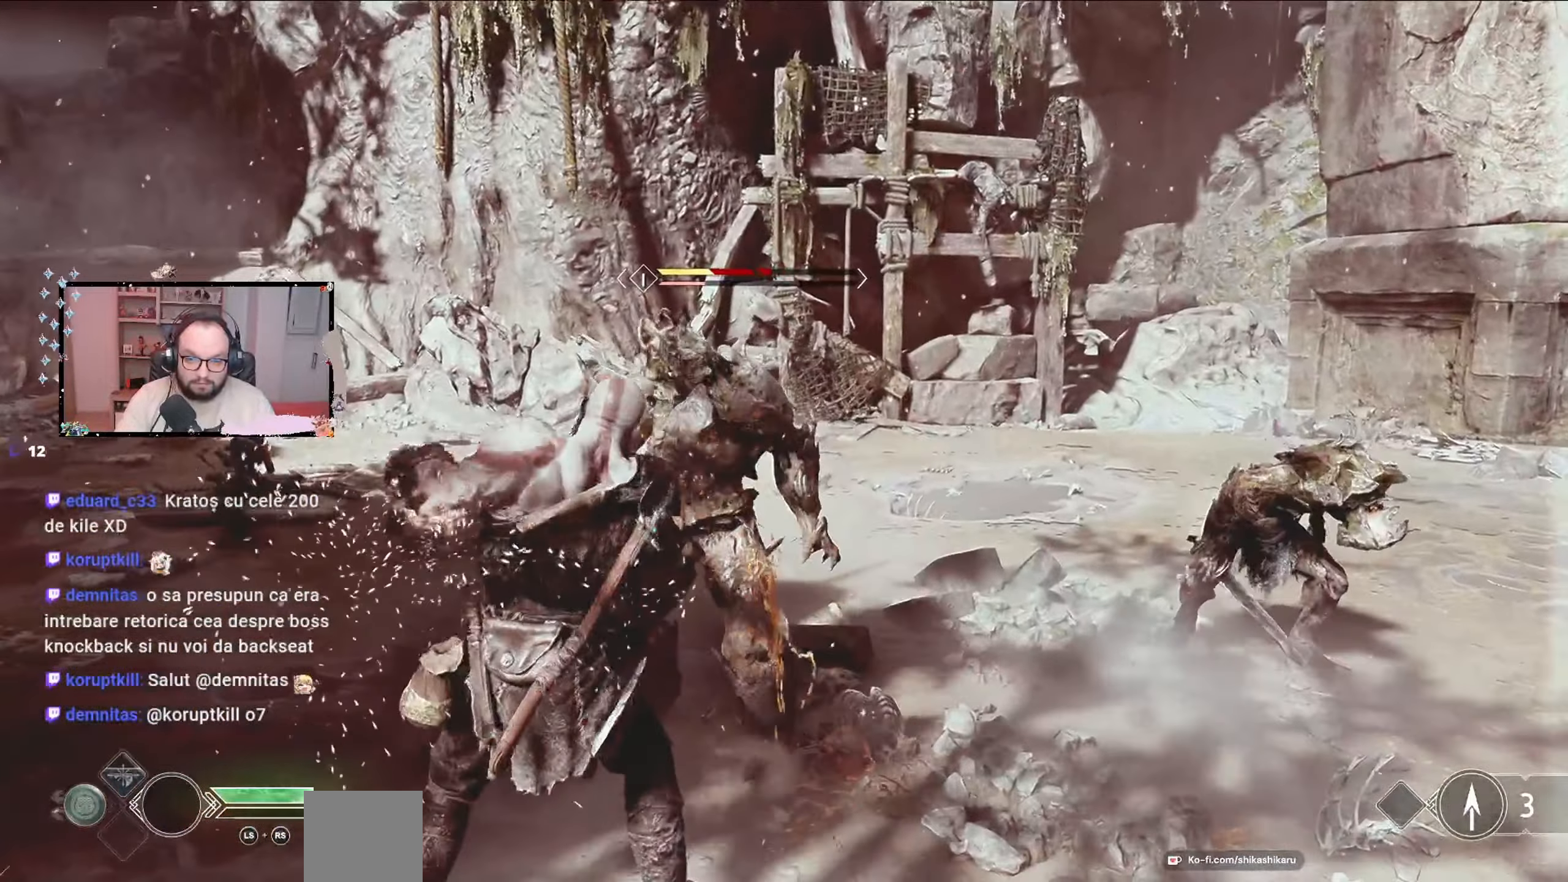
{"dt_ms": 500, "buttons": [], "left_stick": "right", "right_stick": "center", "events": [[33, "R1", "up"], [100, "R1", "down"], [200, "R1", "up"], [300, "R1", "down"], [367, "R1", "up"], [400, "R1", "down"], [467, "R1", "up"]]}
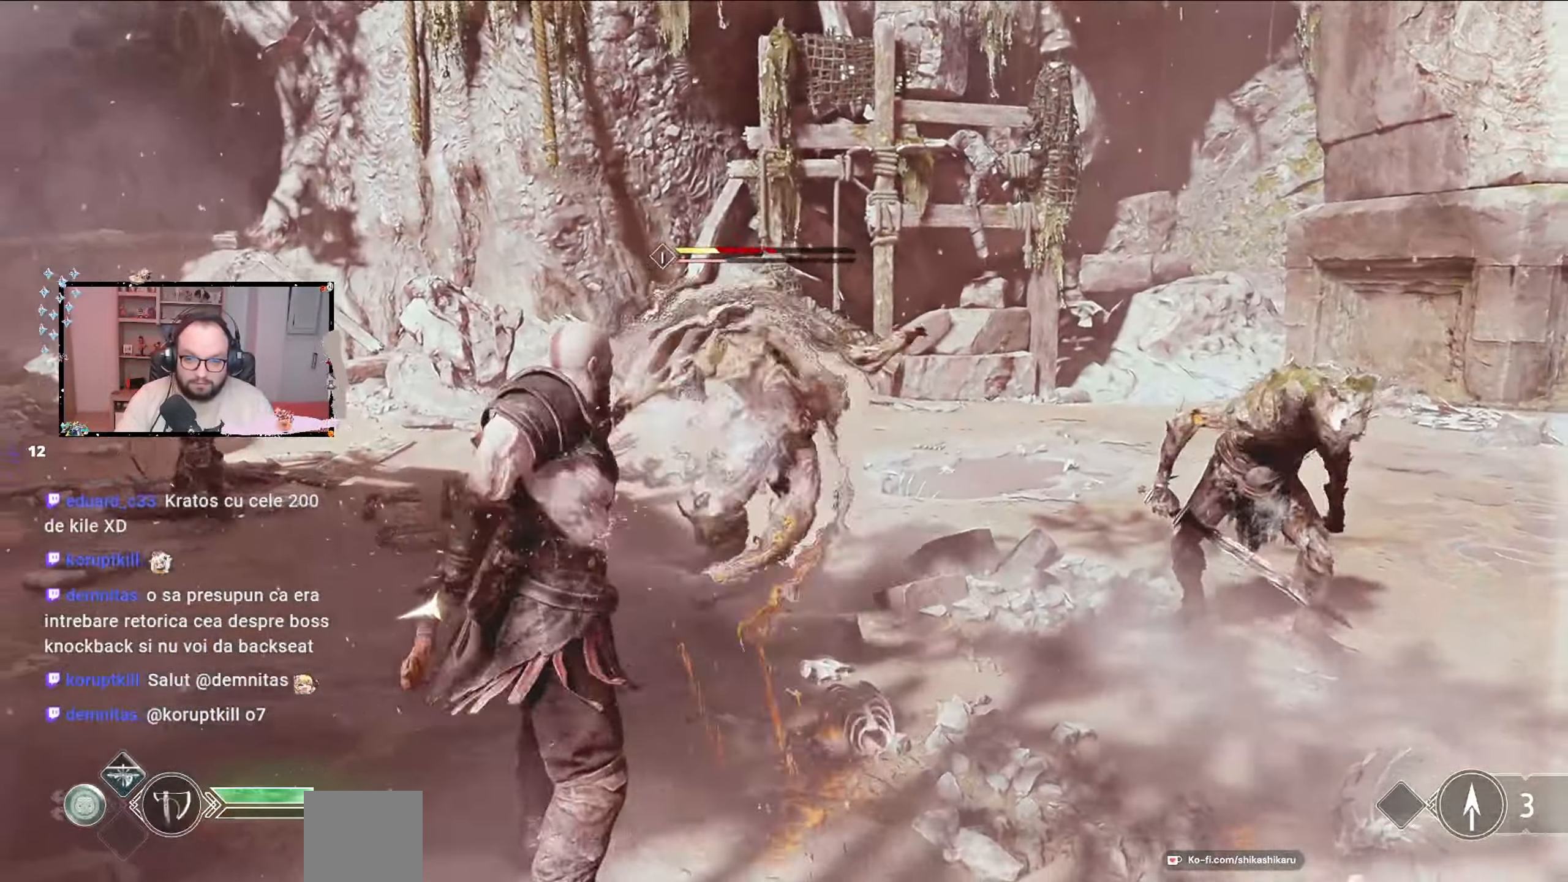
{"dt_ms": 500, "buttons": ["R1"], "left_stick": "right", "right_stick": "center", "events": [[33, "R1", "down"], [133, "R1", "up"], [200, "R1", "down"], [300, "R1", "up"], [333, "R1", "down"], [433, "R1", "up"], [500, "R1", "down"]]}
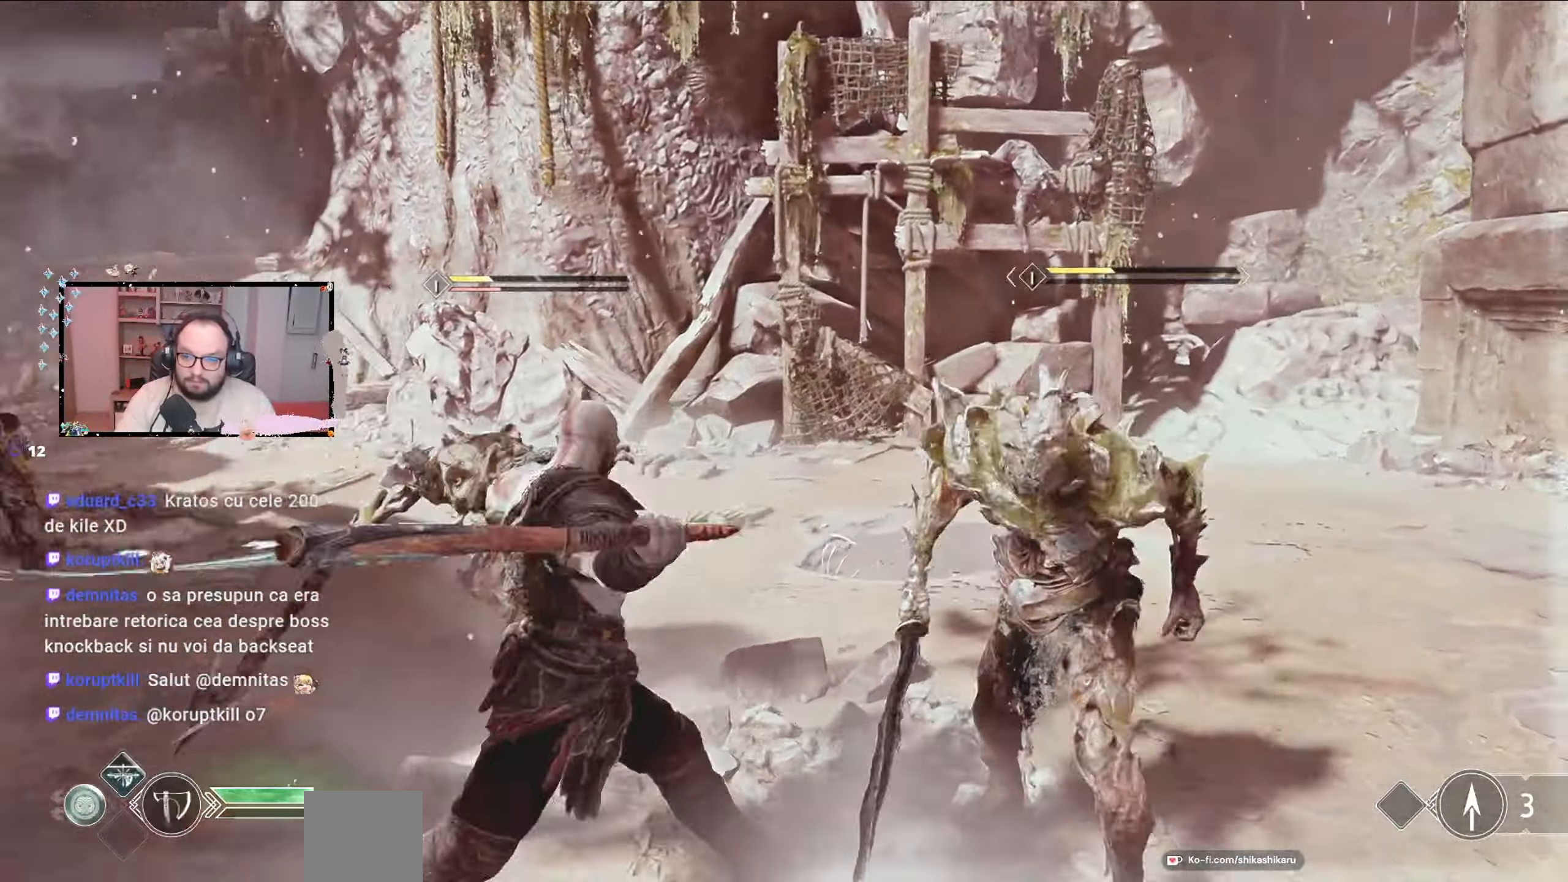
{"dt_ms": 500, "buttons": [], "left_stick": "up-right", "right_stick": "center", "events": [[133, "left_stick", "up-right"], [200, "R1", "up"], [233, "R1", "down"], [300, "R1", "up"], [367, "R1", "down"], [467, "R1", "up"]]}
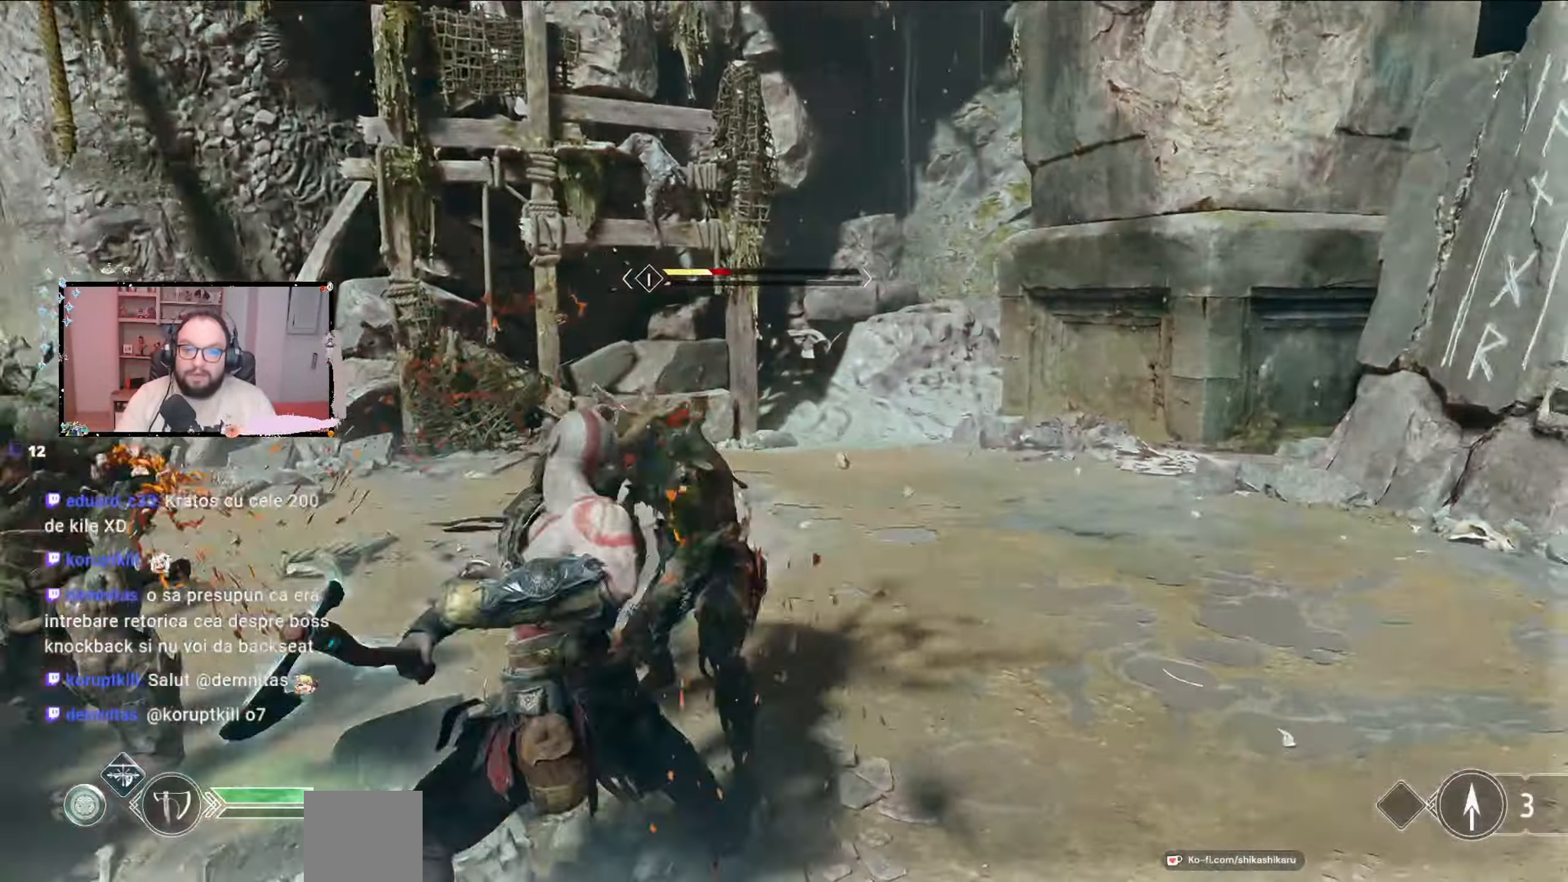
{"dt_ms": 500, "buttons": [], "left_stick": "up", "right_stick": "center", "events": [[33, "R1", "down"], [133, "R1", "up"], [233, "R1", "down"], [333, "R1", "up"], [367, "left_stick", "up"], [400, "R1", "down"], [500, "R1", "up"]]}
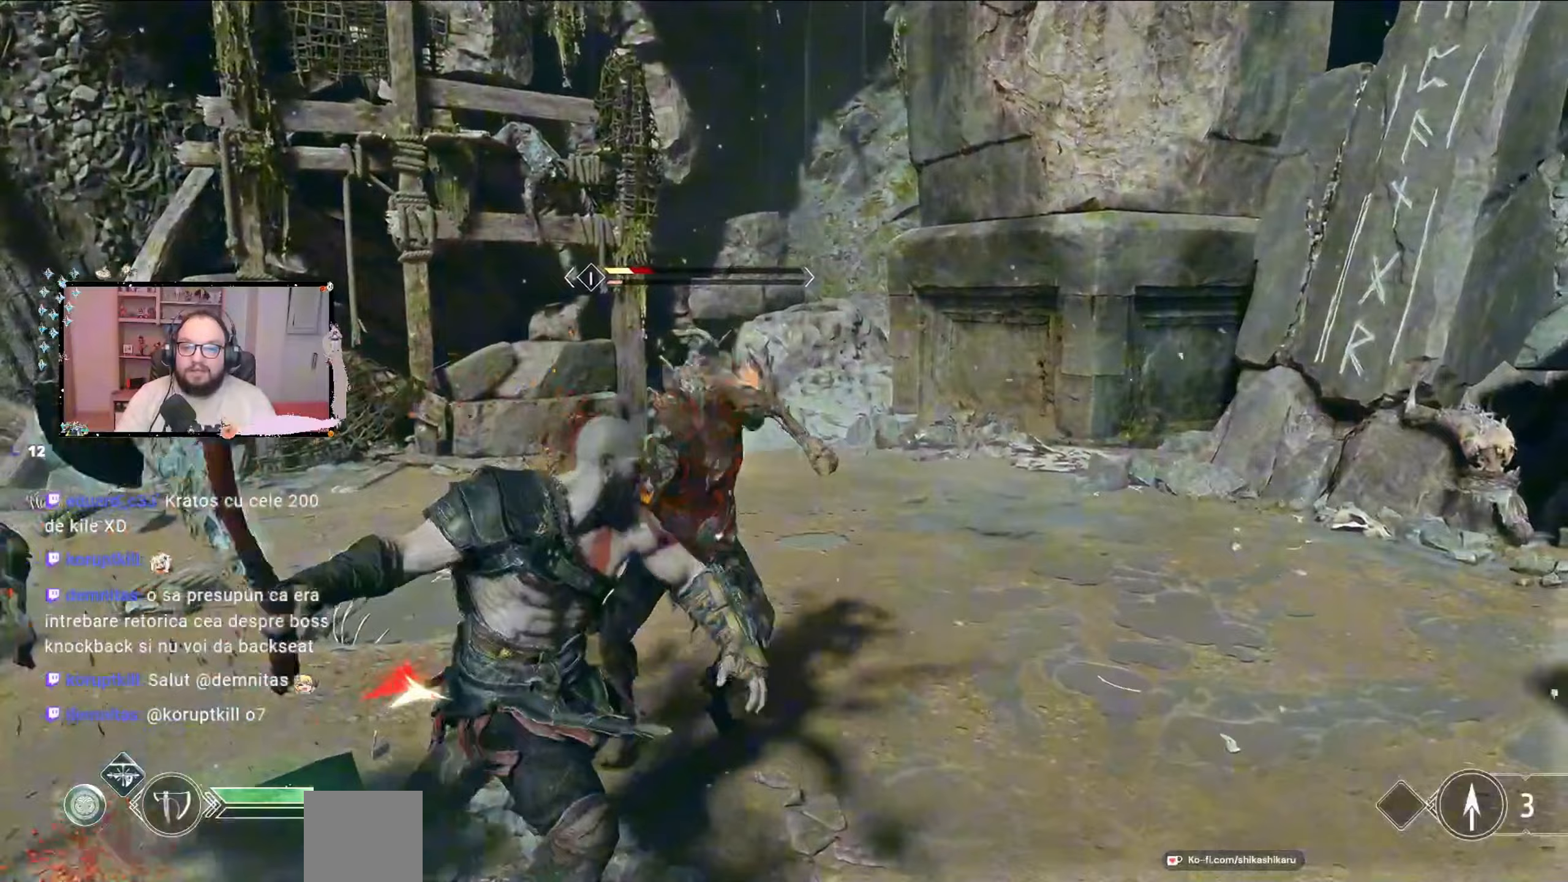
{"dt_ms": 500, "buttons": ["R1"], "left_stick": "up", "right_stick": "center", "events": [[67, "R1", "down"], [200, "R1", "up"], [300, "R1", "down"], [400, "R1", "up"], [433, "R1", "down"]]}
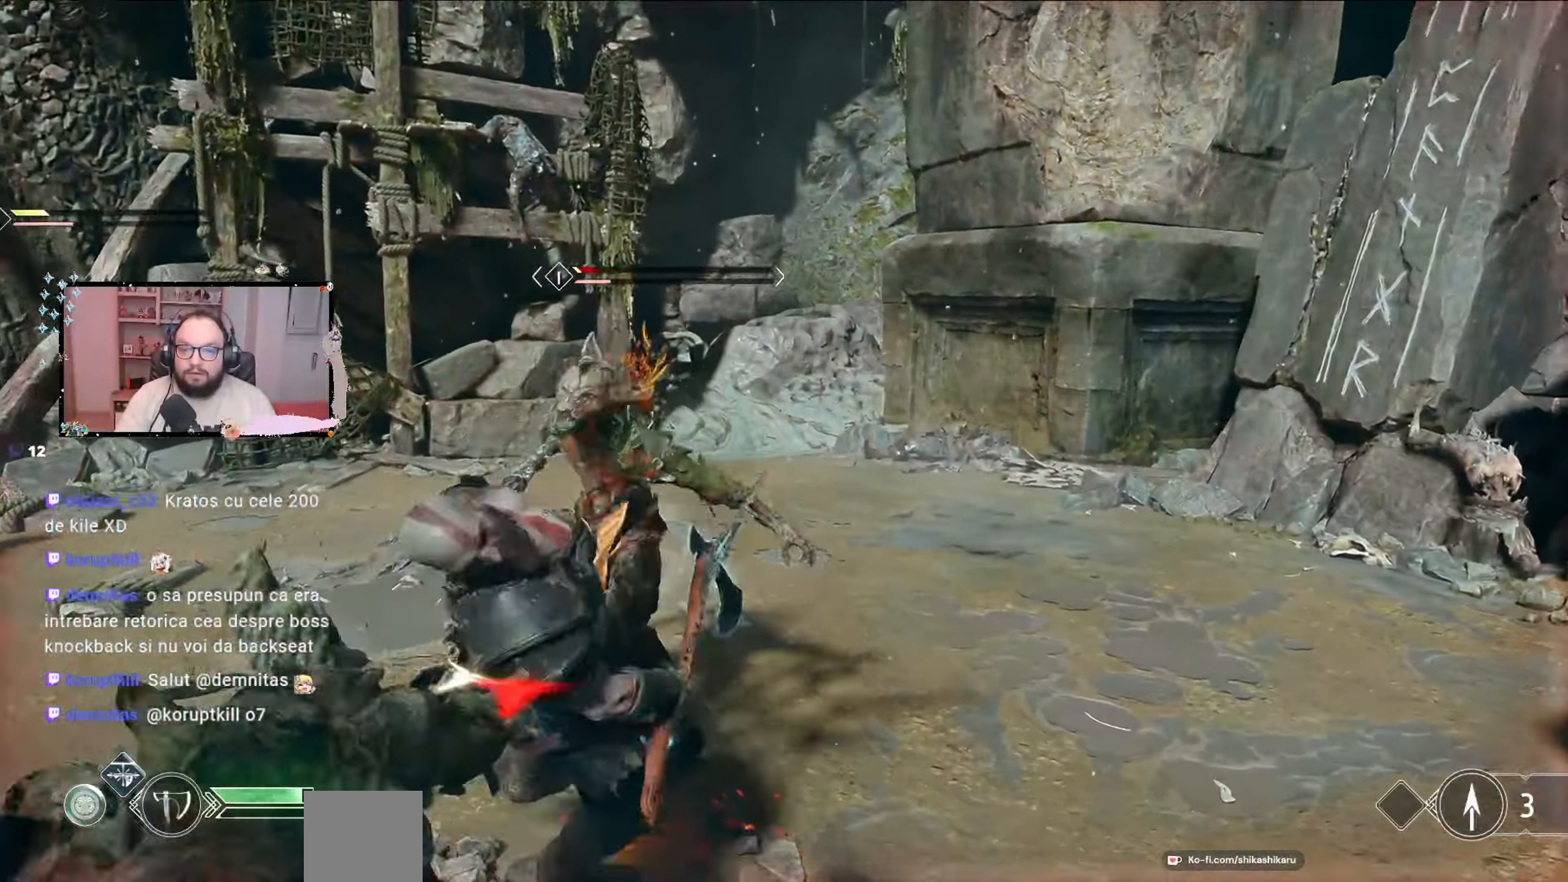
{"dt_ms": 500, "buttons": [], "left_stick": "up", "right_stick": "center", "events": [[33, "left_stick", "up-left"], [67, "R1", "up"], [333, "R1", "down"], [433, "R1", "up"], [433, "left_stick", "up"]]}
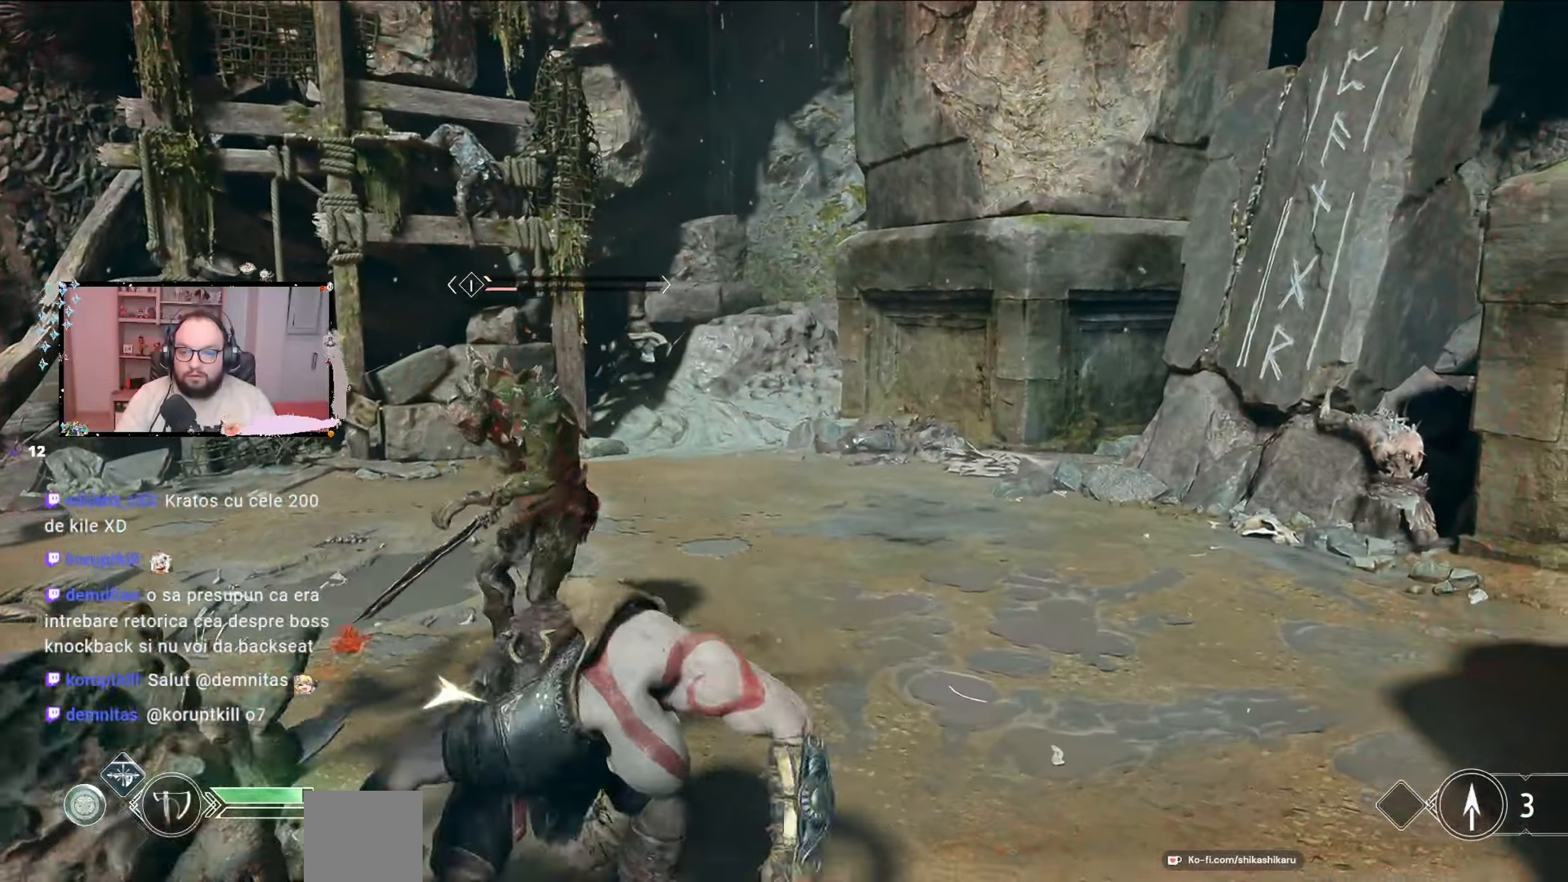
{"dt_ms": 500, "buttons": [], "left_stick": "up", "right_stick": "center", "events": [[67, "A", "down"], [333, "A", "up"], [400, "A", "down"], [500, "A", "up"]]}
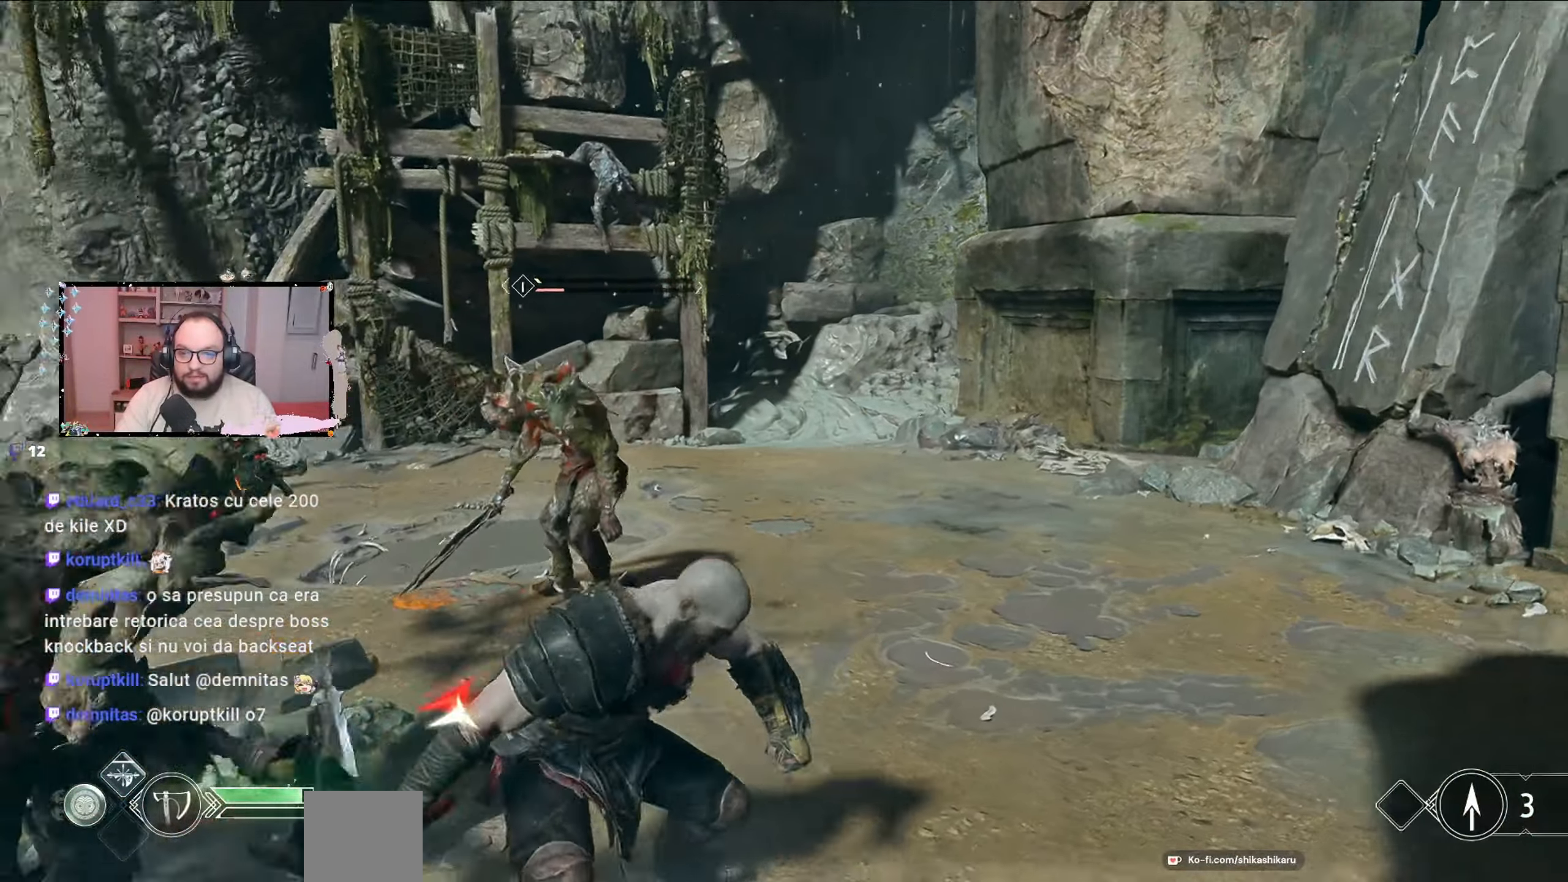
{"dt_ms": 500, "buttons": [], "left_stick": "up-right", "right_stick": "left", "events": [[300, "right_stick", "left"], [467, "left_stick", "up-right"]]}
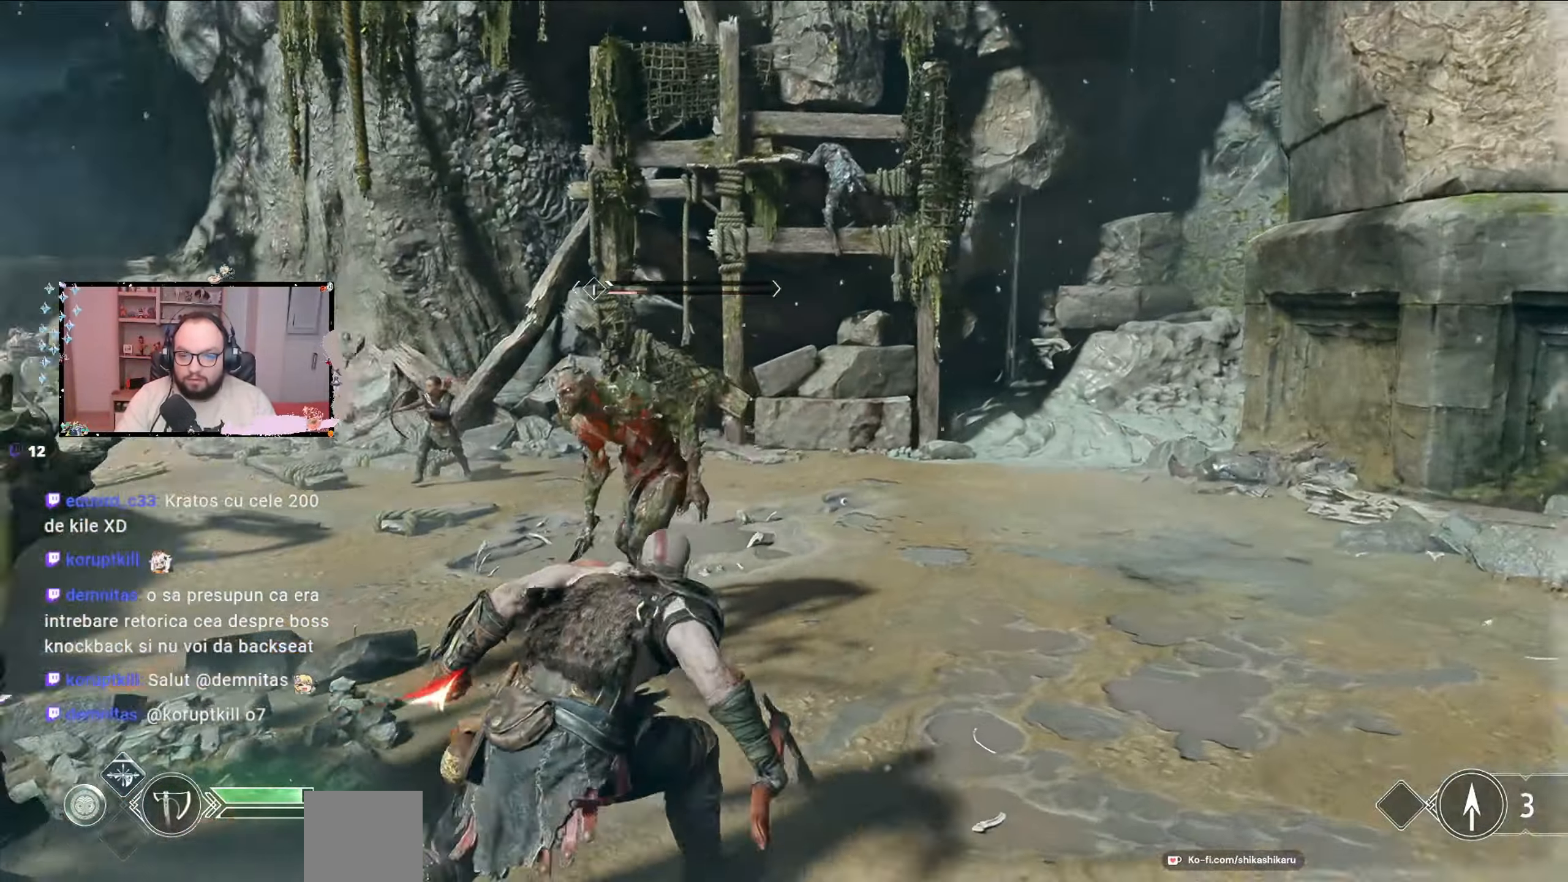
{"dt_ms": 500, "buttons": ["R1"], "left_stick": "up-right", "right_stick": "left", "events": [[100, "A", "down"], [100, "right_stick", "center"], [167, "A", "up"], [267, "right_stick", "left"], [400, "R1", "down"]]}
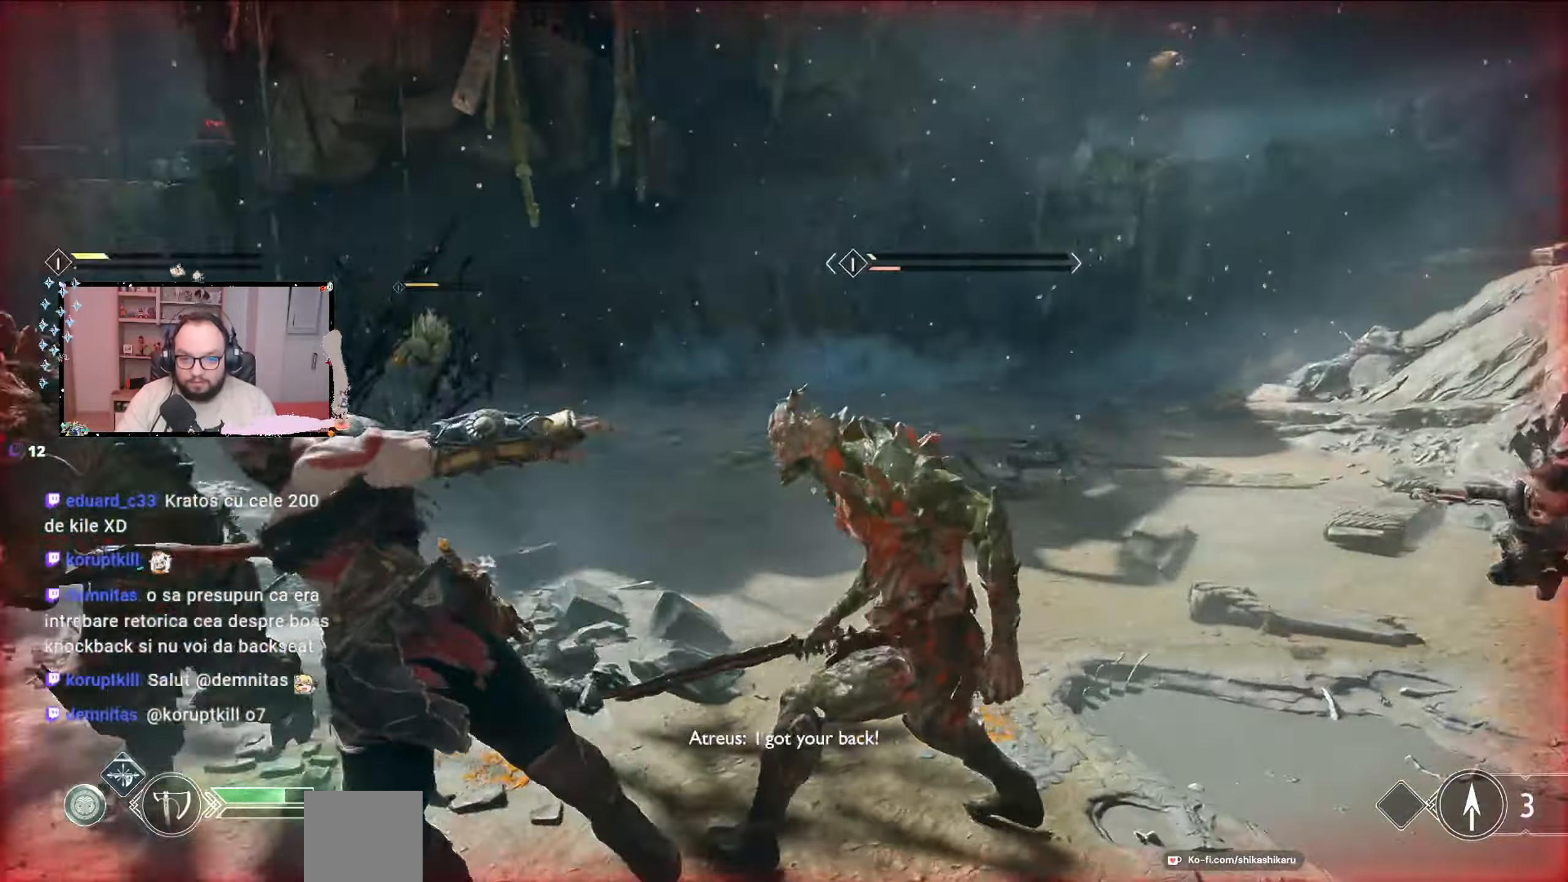
{"dt_ms": 500, "buttons": [], "left_stick": "down-right", "right_stick": "center", "events": [[100, "left_stick", "right"], [267, "R1", "up"], [467, "left_stick", "down-right"], [500, "right_stick", "center"]]}
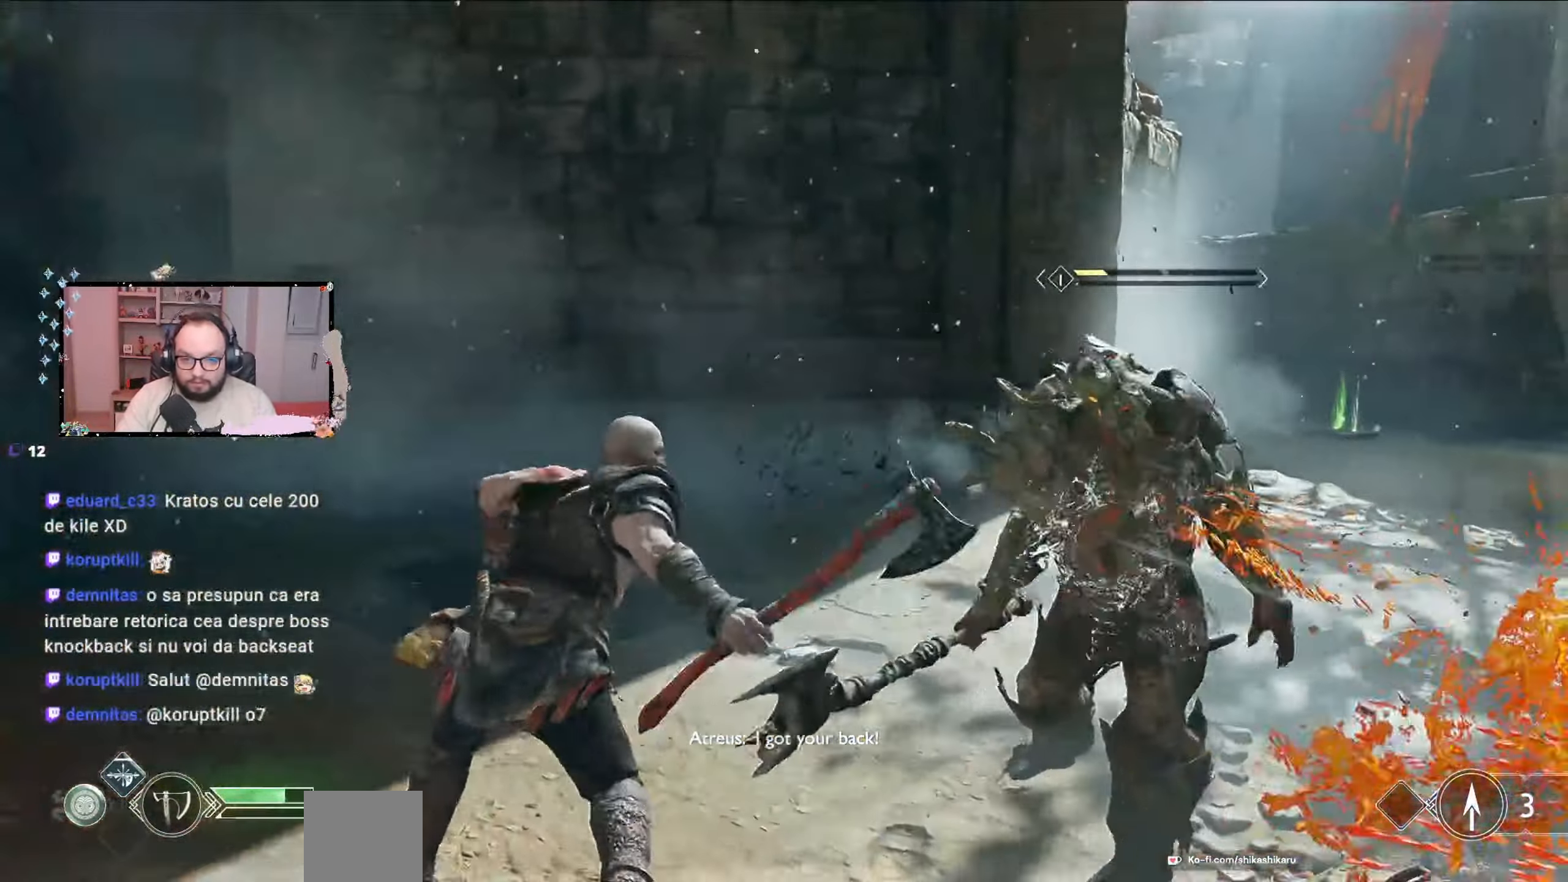
{"dt_ms": 500, "buttons": [], "left_stick": "down", "right_stick": "center", "events": [[67, "left_stick", "down"]]}